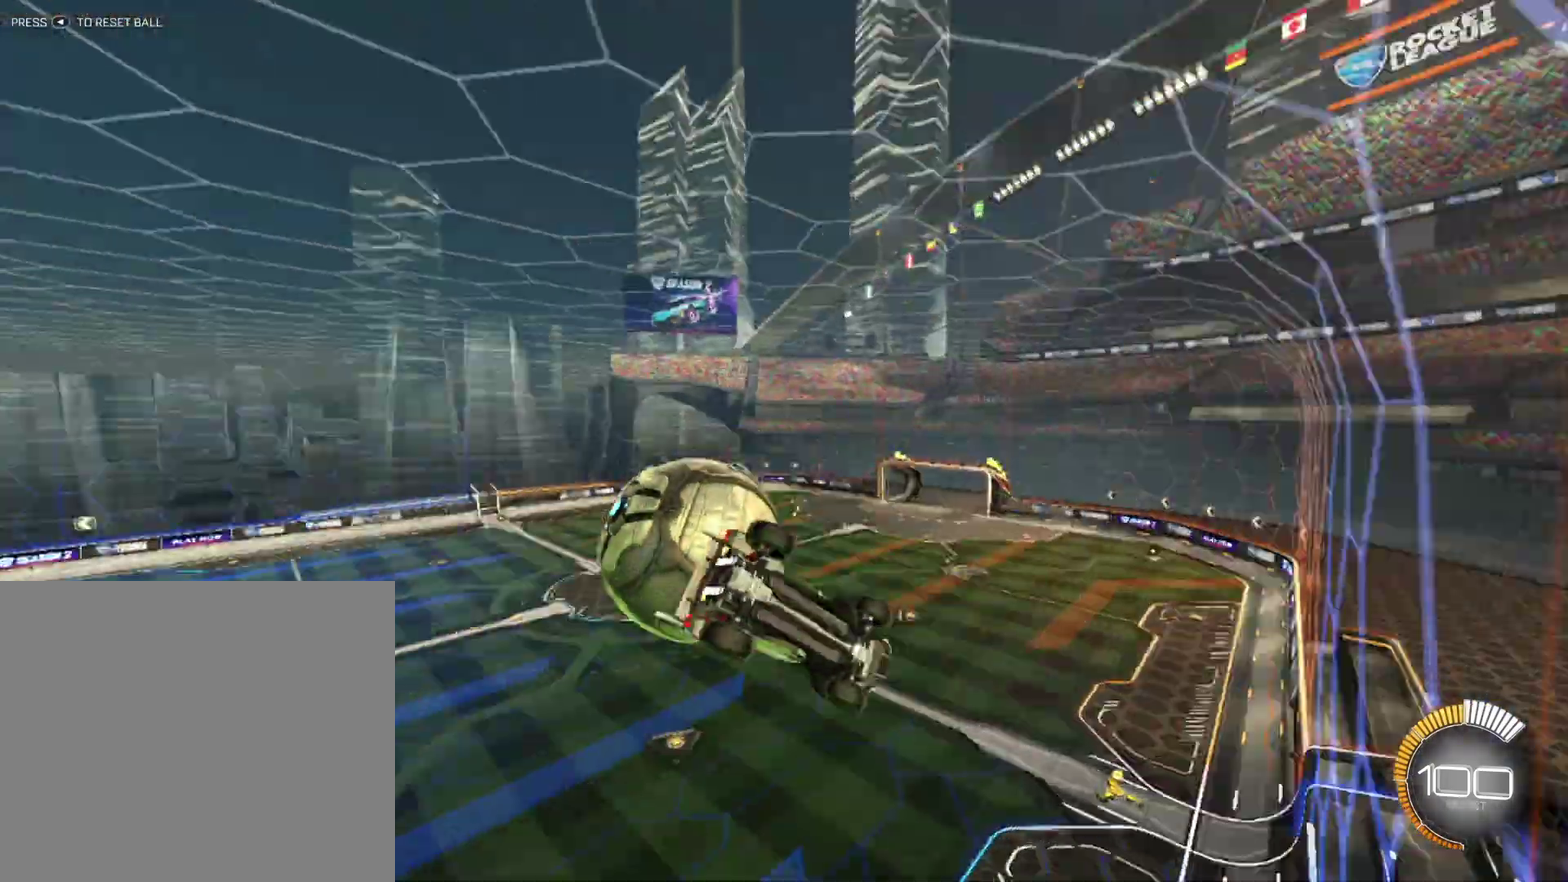
Gameplay with a controller (Xbox layout); each line is a JSON object with the inputs held at the frame after it. "events" lists button and stick changes between this image and that frame as [ms after this image, input, new state], when the widget could be followed in between. Not read: R2 R3 right_stick.
{"buttons": ["B", "R1"], "left_stick": "center", "events": [[83, "B", "down"], [125, "R1", "down"], [125, "left_stick", "down-left"], [250, "left_stick", "down"], [292, "B", "up"], [375, "B", "down"], [417, "left_stick", "down-right"], [500, "left_stick", "center"]]}
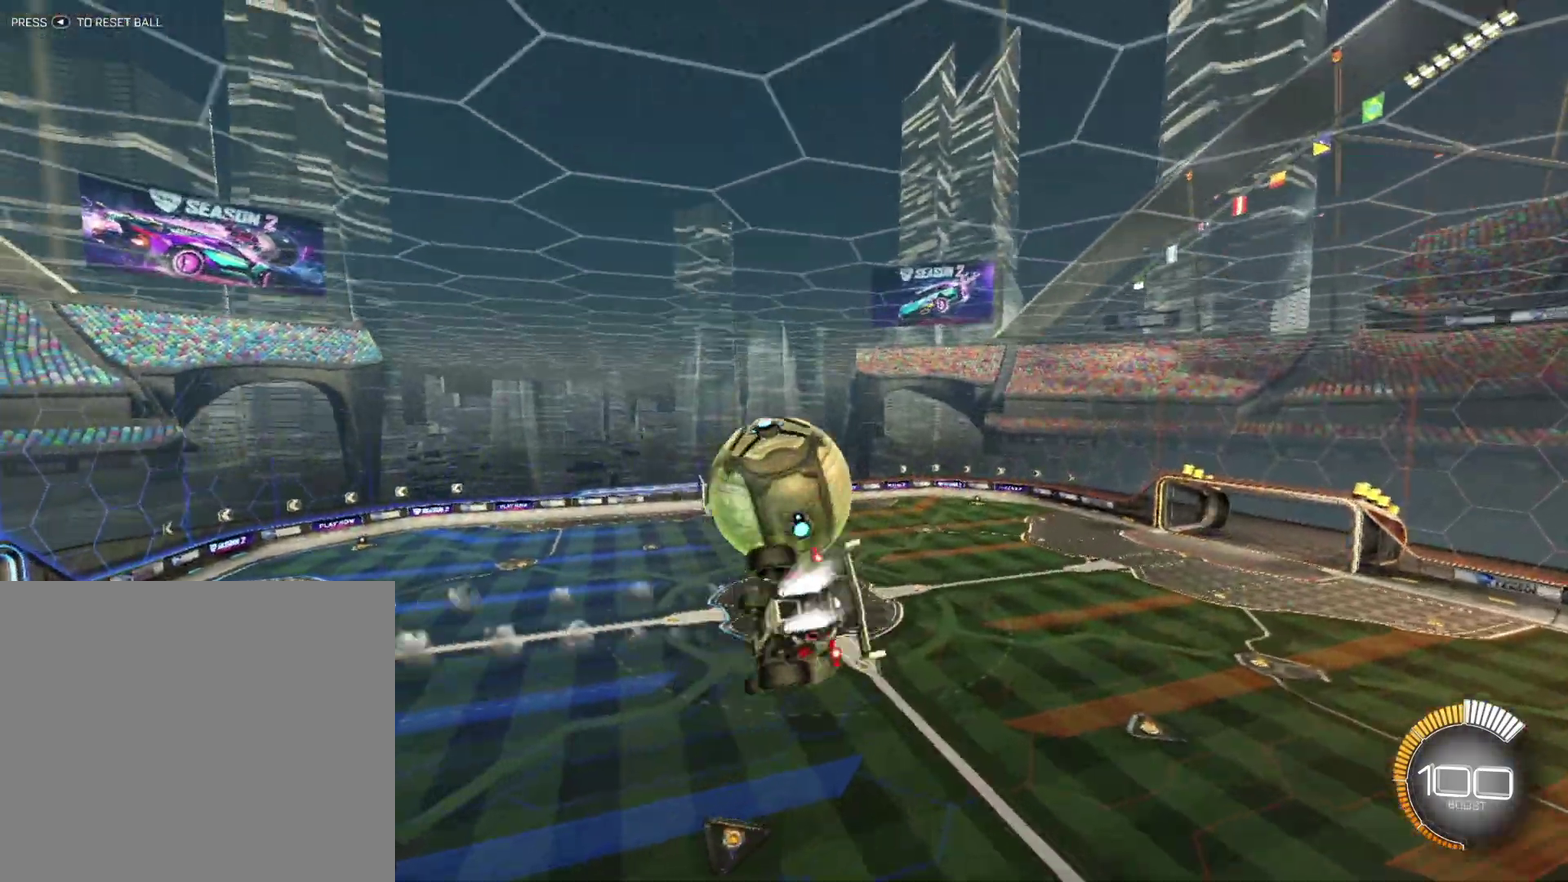
{"buttons": ["B", "R1"], "left_stick": "down-right", "events": [[458, "left_stick", "down-right"]]}
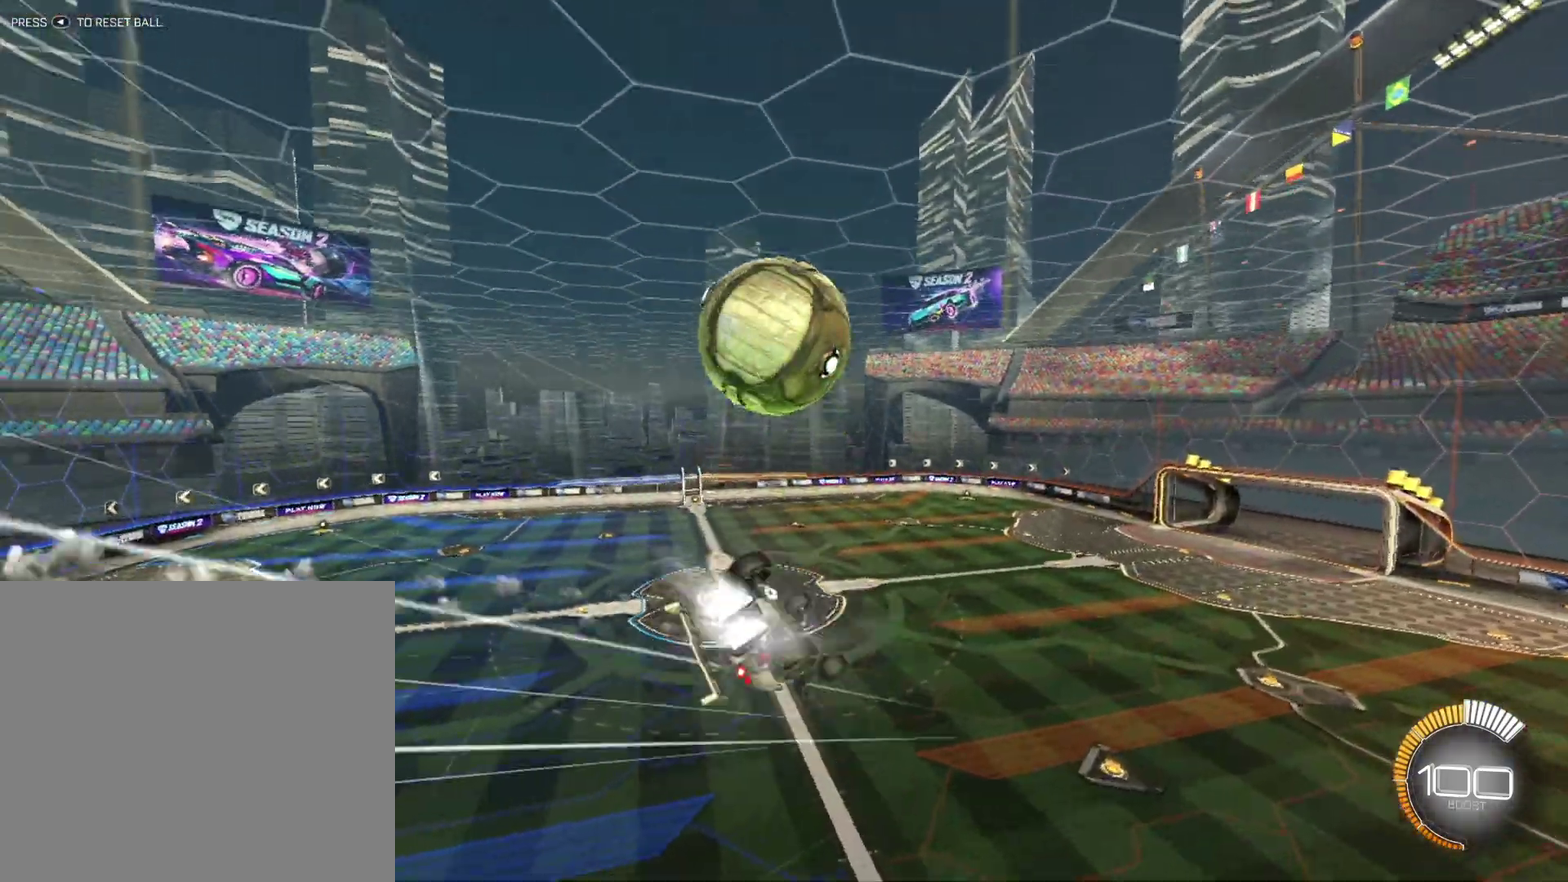
{"buttons": [], "left_stick": "down", "events": [[167, "left_stick", "center"], [208, "B", "up"], [333, "X", "down"], [417, "X", "up"], [500, "R1", "up"], [500, "left_stick", "down"]]}
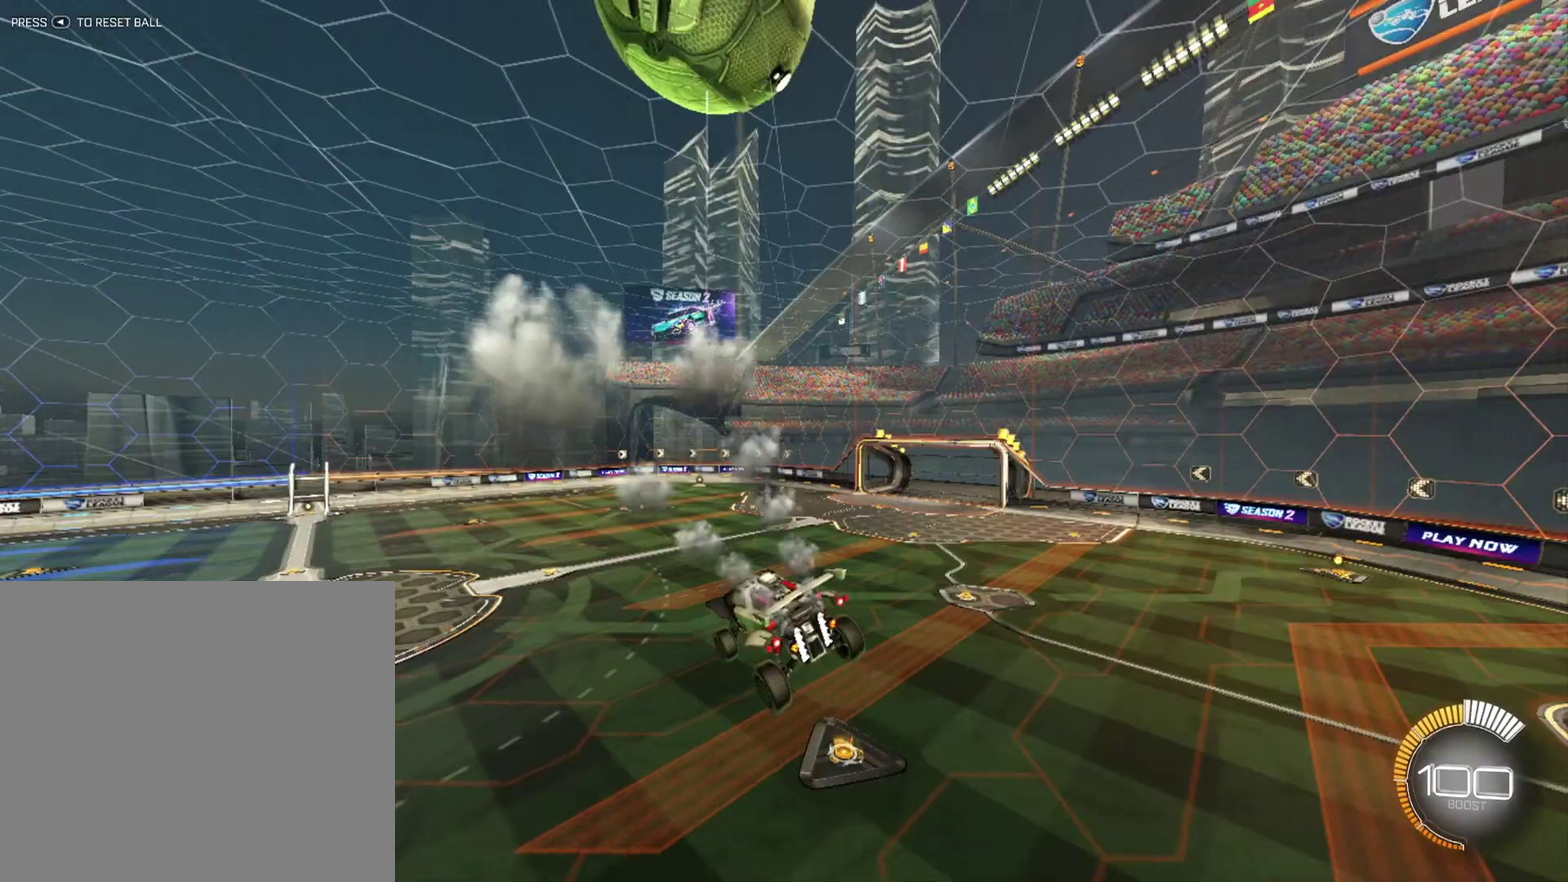
{"buttons": ["L2"], "left_stick": "right", "events": [[83, "left_stick", "center"], [167, "B", "down"], [250, "left_stick", "right"], [292, "B", "up"], [458, "L2", "down"]]}
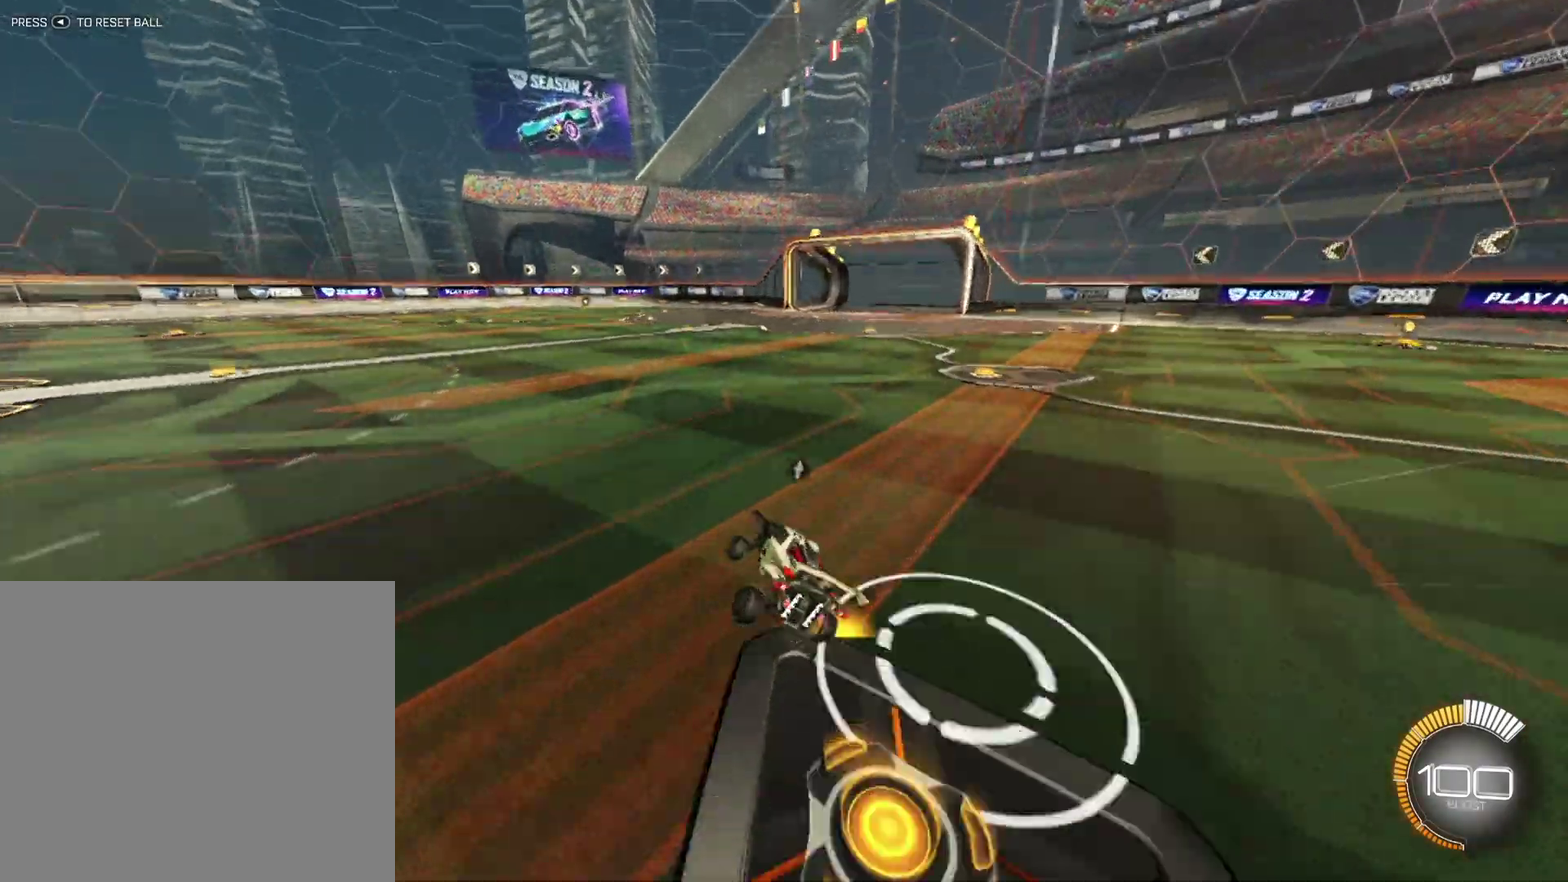
{"buttons": ["R1"], "left_stick": "center", "events": [[167, "R1", "down"], [208, "L2", "up"], [417, "left_stick", "center"]]}
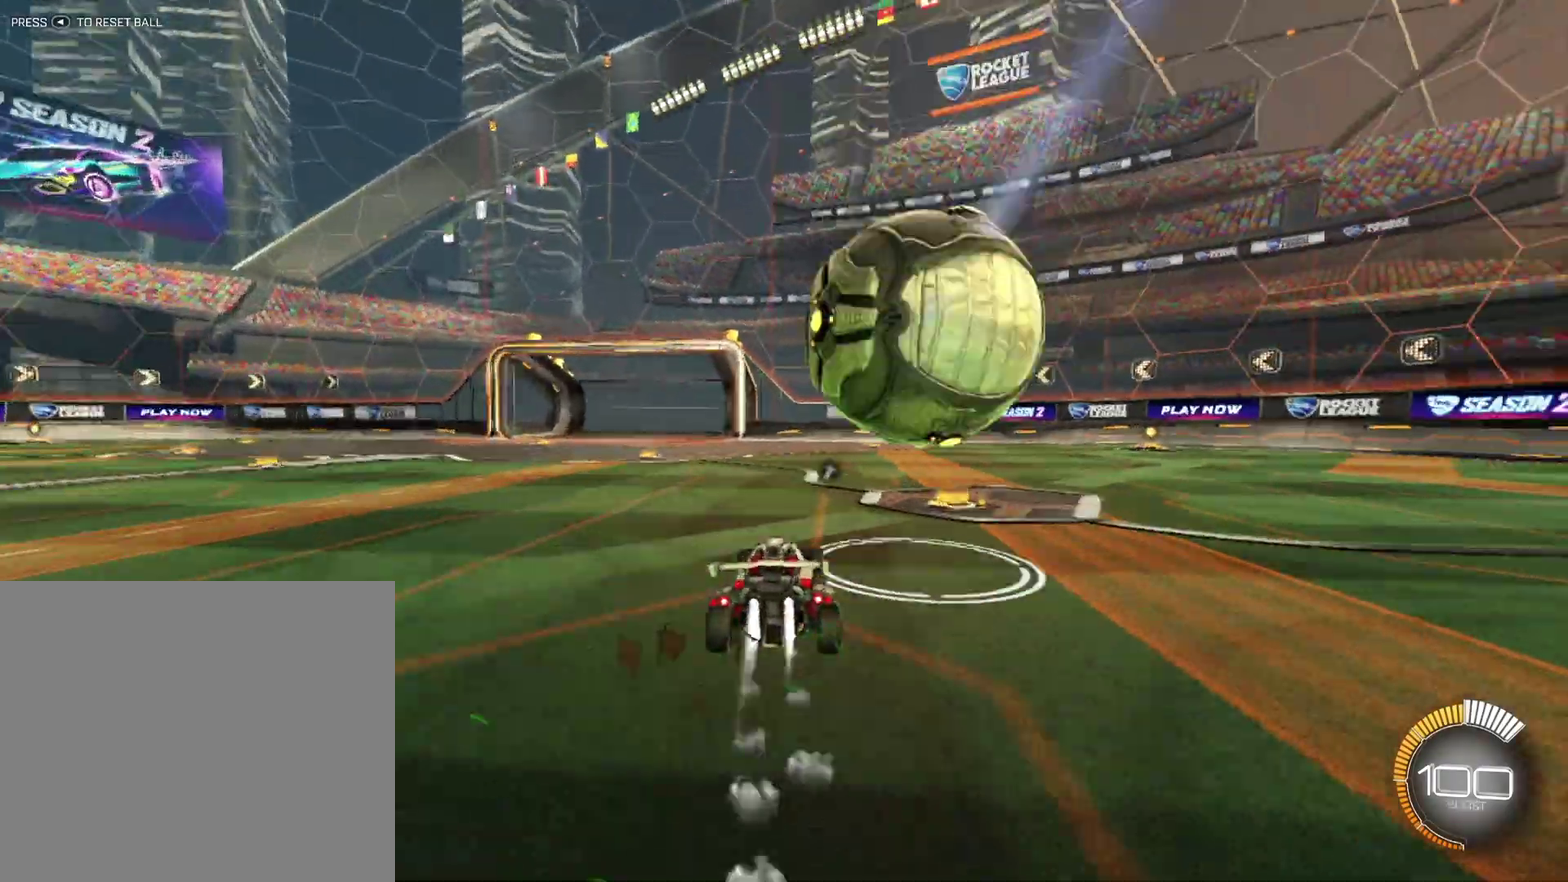
{"buttons": ["R1"], "left_stick": "center", "events": [[292, "left_stick", "right"], [500, "left_stick", "center"]]}
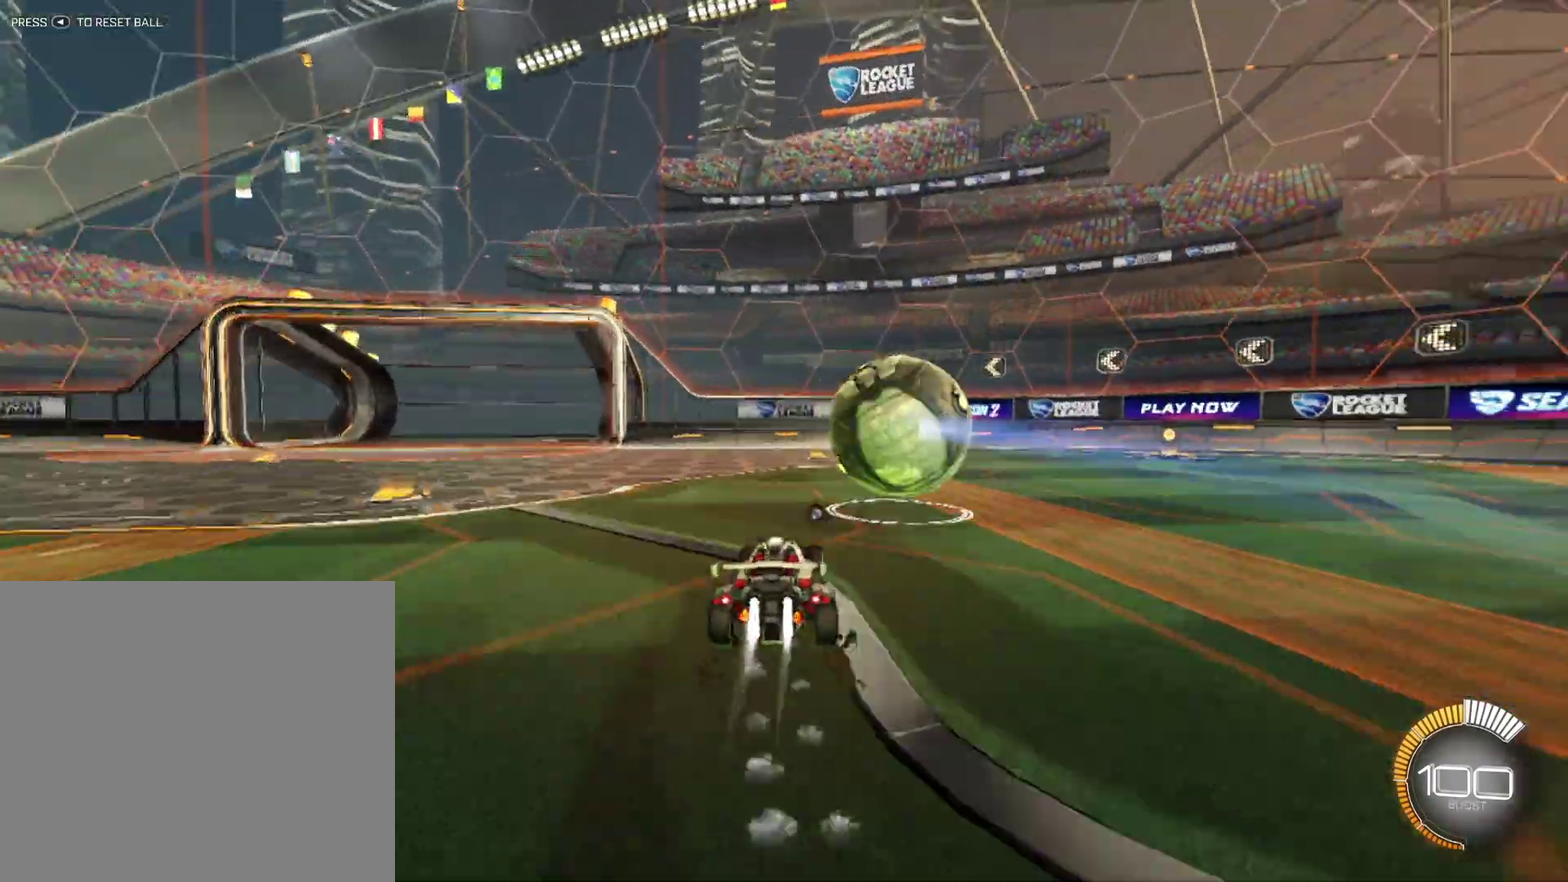
{"buttons": ["B"], "left_stick": "down-right", "events": [[83, "R1", "up"], [208, "left_stick", "left"], [292, "left_stick", "center"], [375, "A", "down"], [417, "left_stick", "down-right"], [458, "A", "up"], [458, "B", "down"]]}
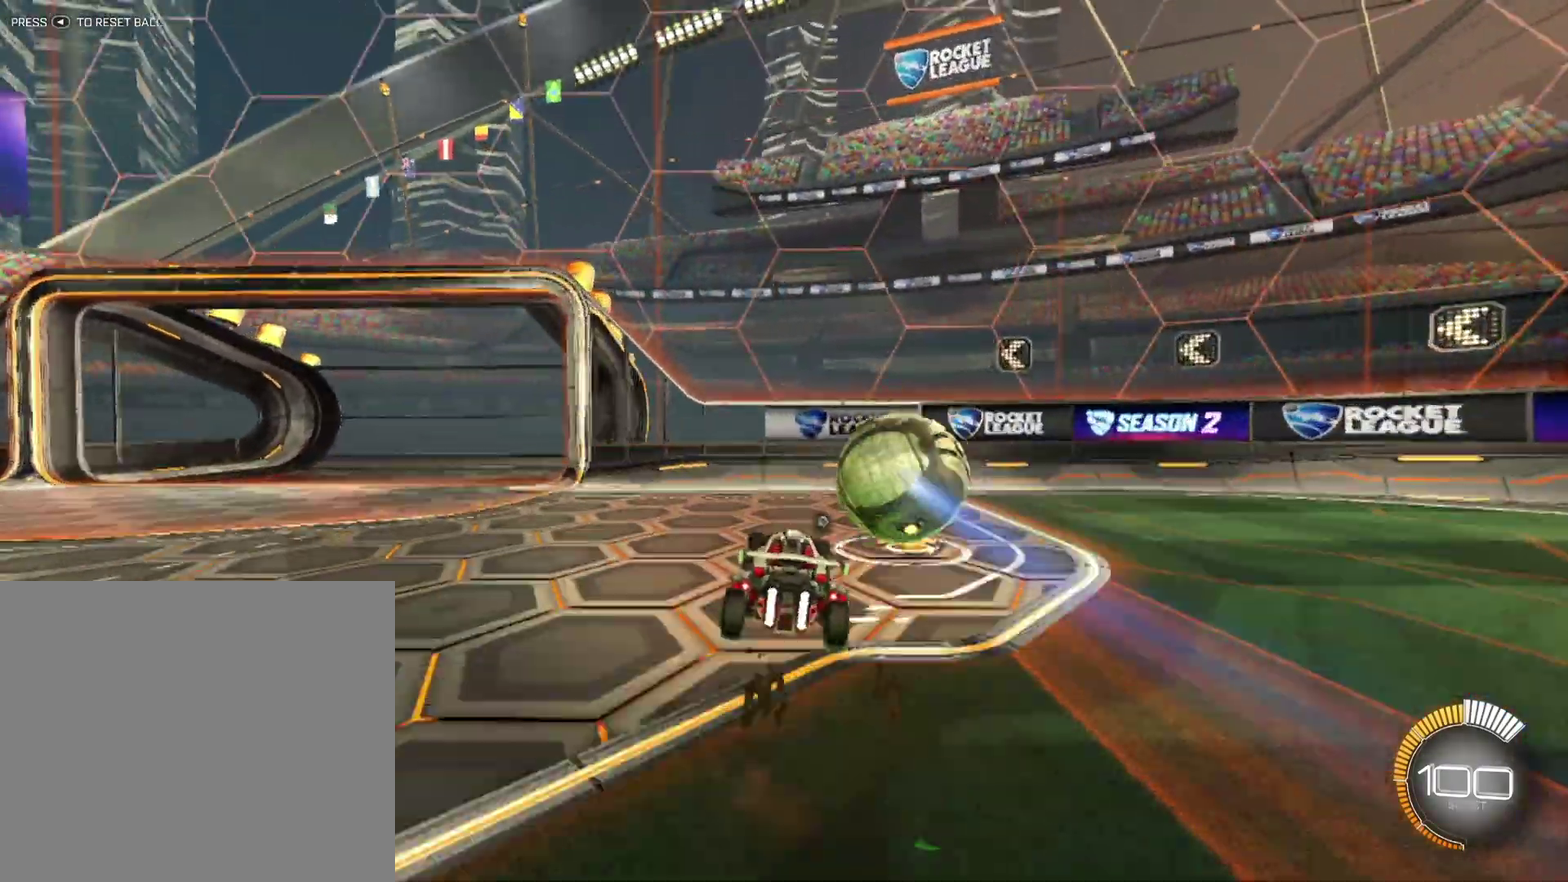
{"buttons": ["A", "R1"], "left_stick": "up-right", "events": [[125, "R1", "down"], [208, "left_stick", "center"], [250, "B", "up"], [333, "left_stick", "up-right"], [500, "A", "down"]]}
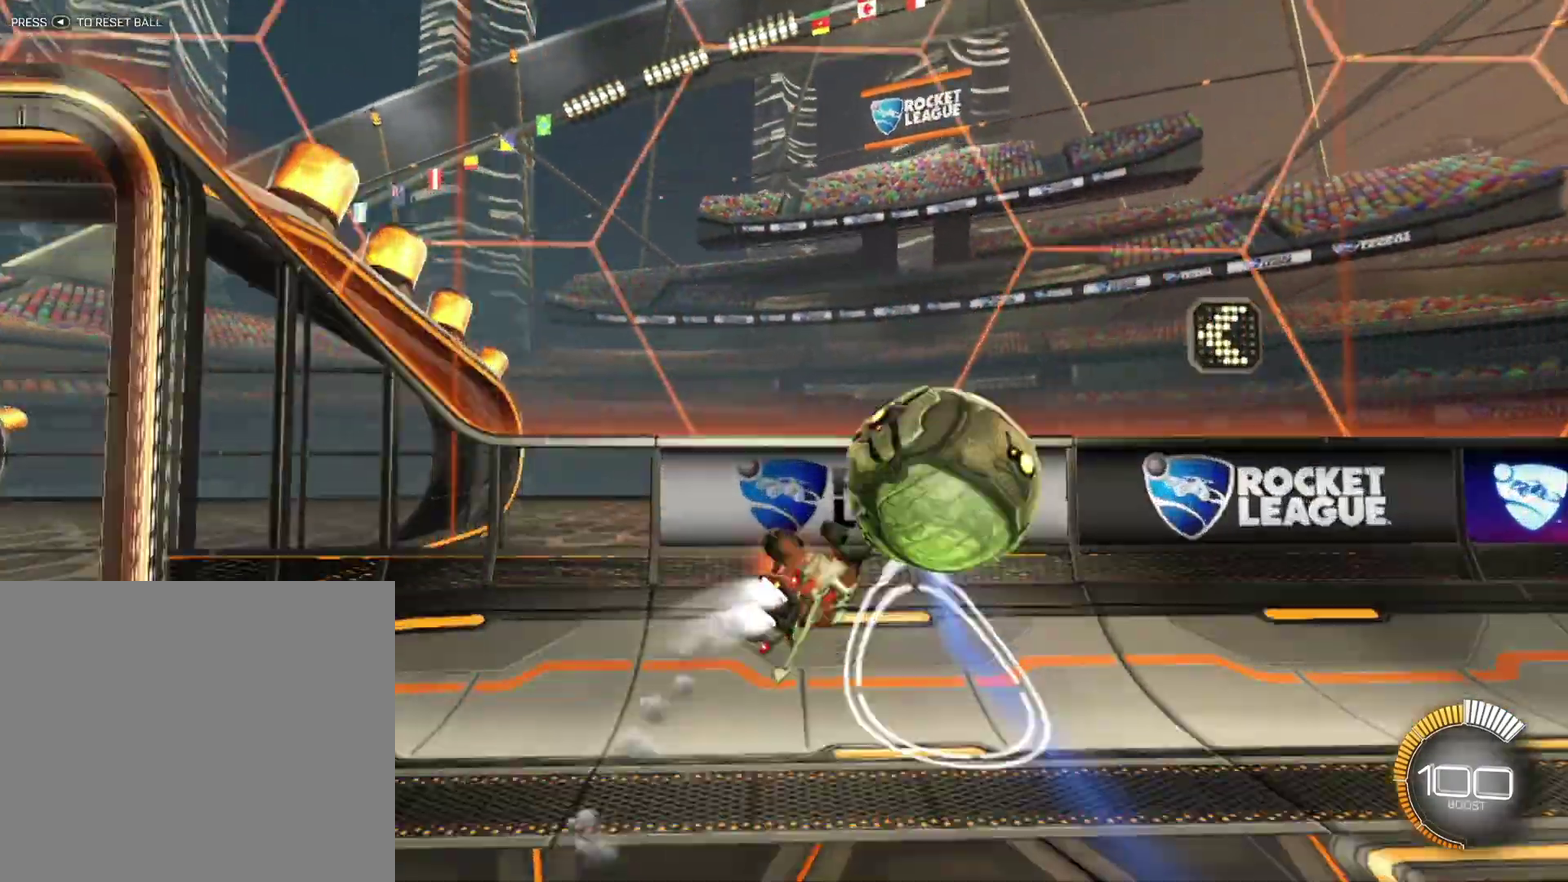
{"buttons": [], "left_stick": "center", "events": [[250, "A", "up"], [250, "R1", "up"], [375, "left_stick", "center"]]}
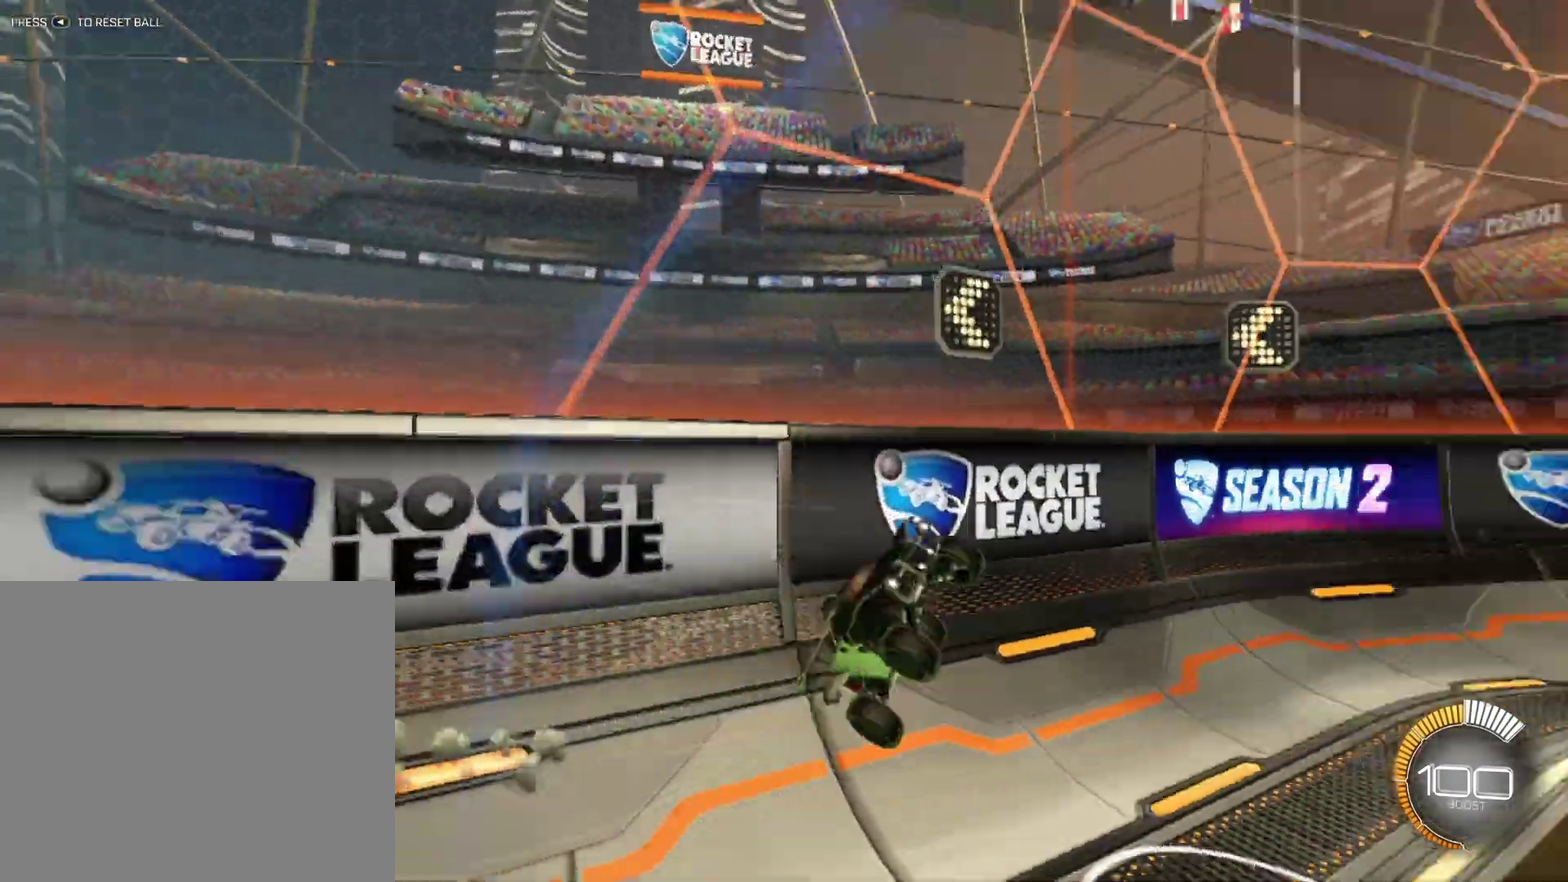
{"buttons": ["R1"], "left_stick": "left", "events": [[42, "X", "down"], [83, "left_stick", "down-right"], [167, "X", "up"], [292, "left_stick", "down-left"], [333, "L1", "down"], [375, "left_stick", "left"], [458, "R1", "down"], [500, "L1", "up"]]}
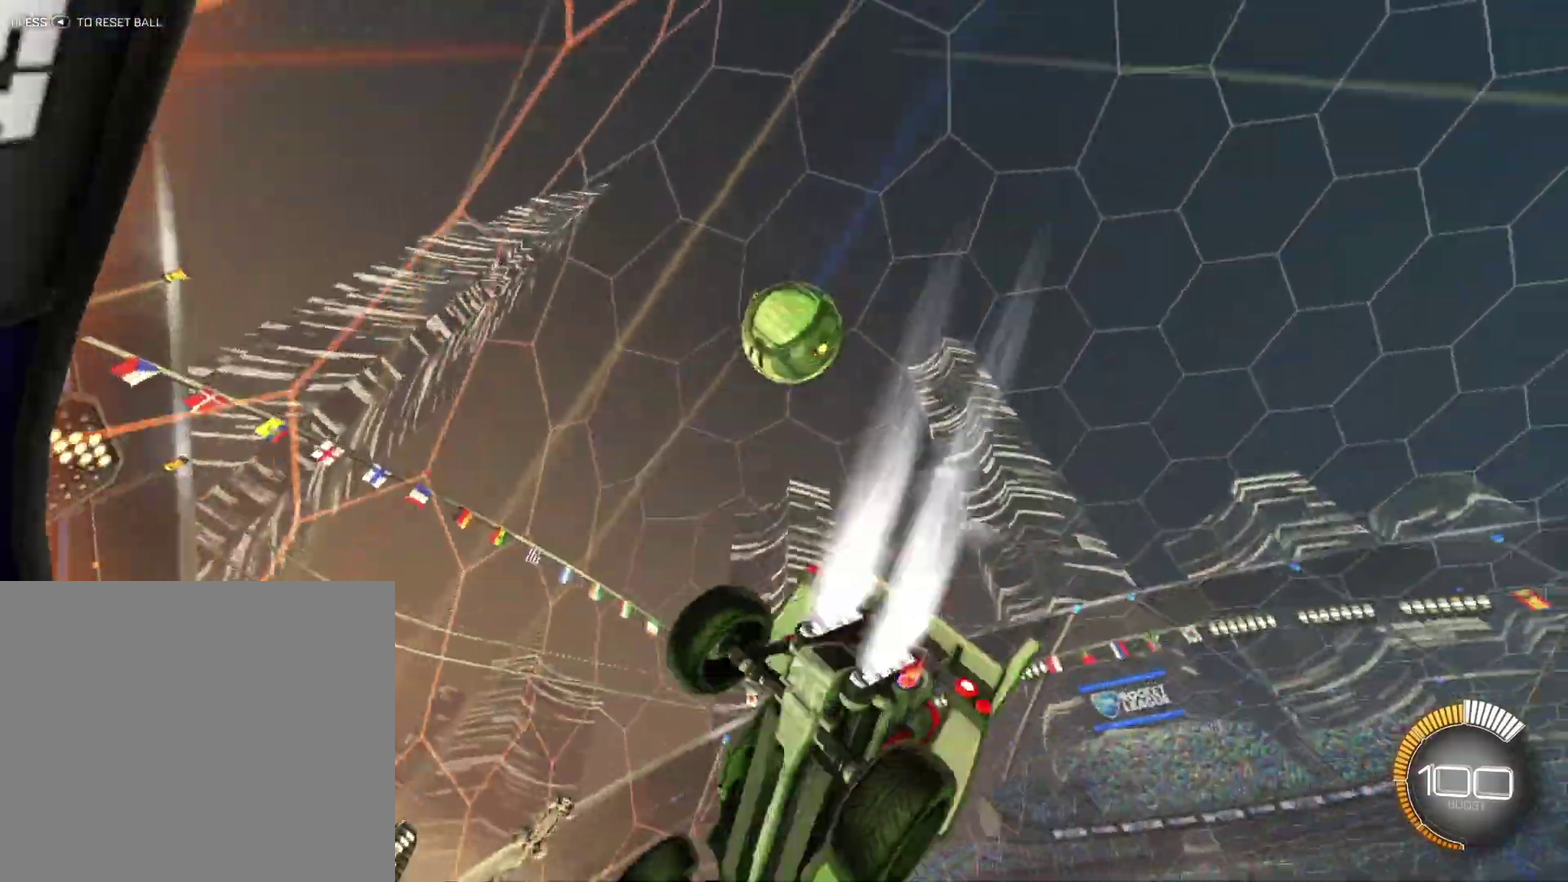
{"buttons": ["R1"], "left_stick": "center", "events": [[83, "left_stick", "down-left"], [167, "R1", "up"], [167, "X", "down"], [208, "left_stick", "down-right"], [250, "R1", "down"], [292, "left_stick", "right"], [333, "X", "up"], [417, "left_stick", "center"]]}
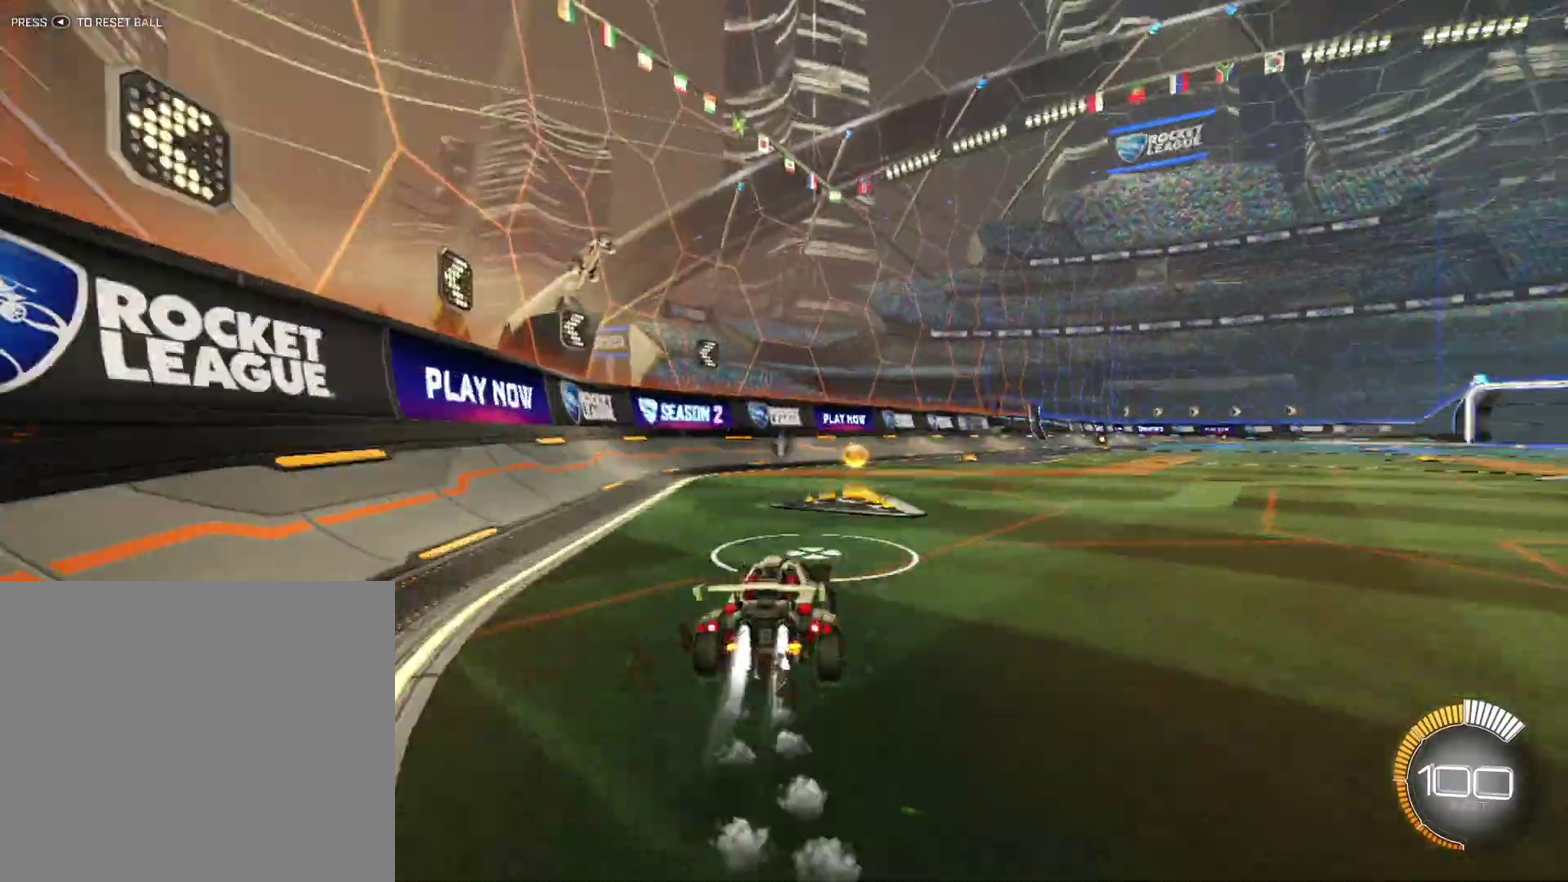
{"buttons": ["L2"], "left_stick": "up-left", "events": [[250, "R1", "up"], [250, "left_stick", "up-left"], [417, "left_stick", "left"], [458, "L2", "down"], [500, "left_stick", "up-left"]]}
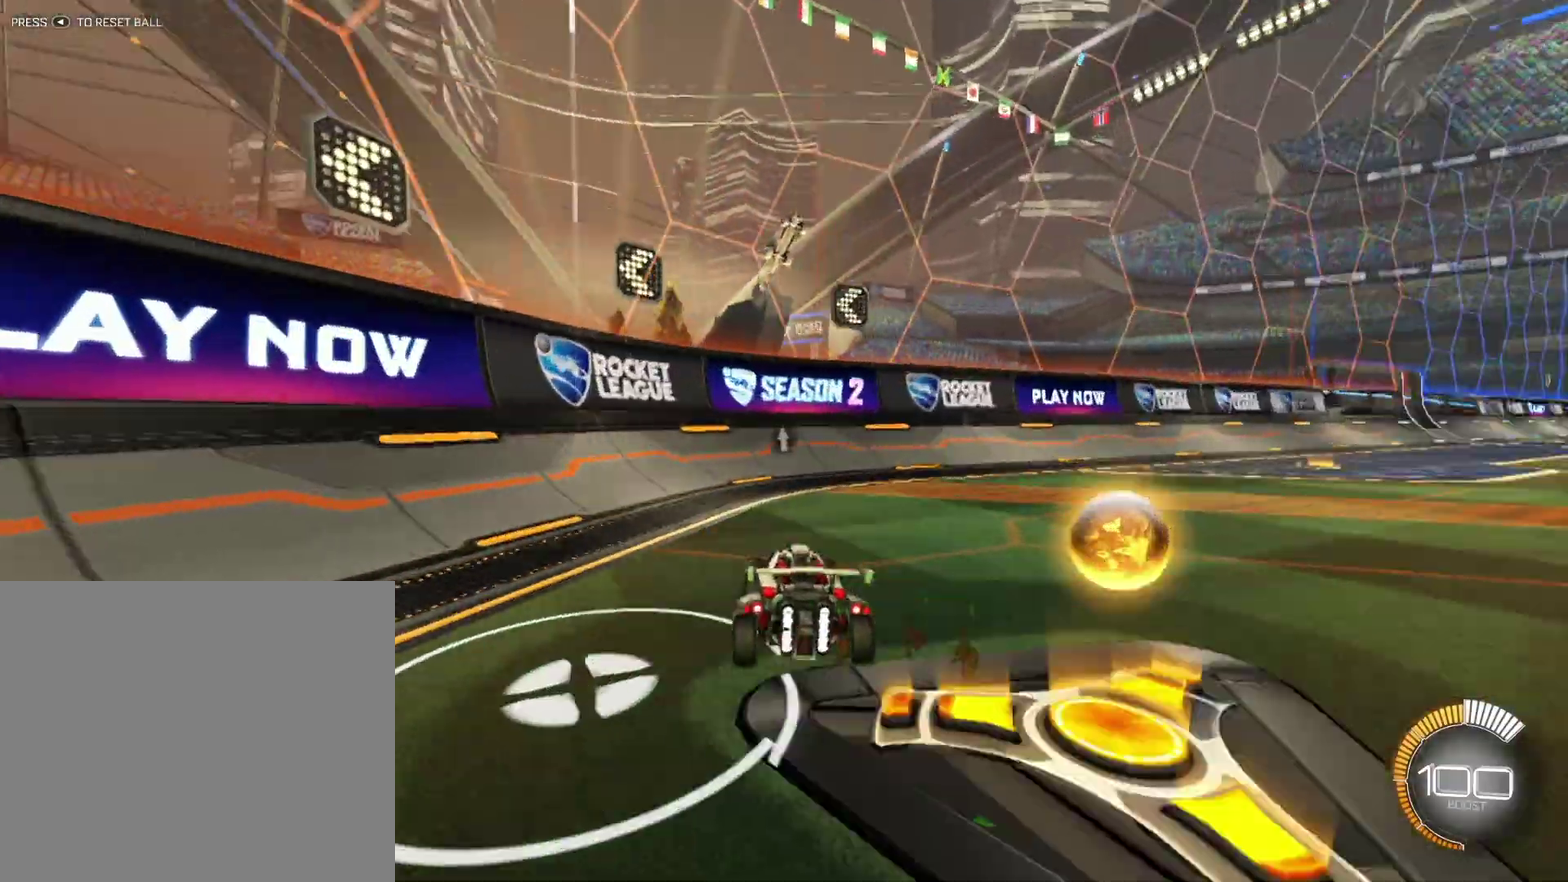
{"buttons": [], "left_stick": "right", "events": [[125, "L2", "up"], [125, "left_stick", "center"], [375, "left_stick", "right"]]}
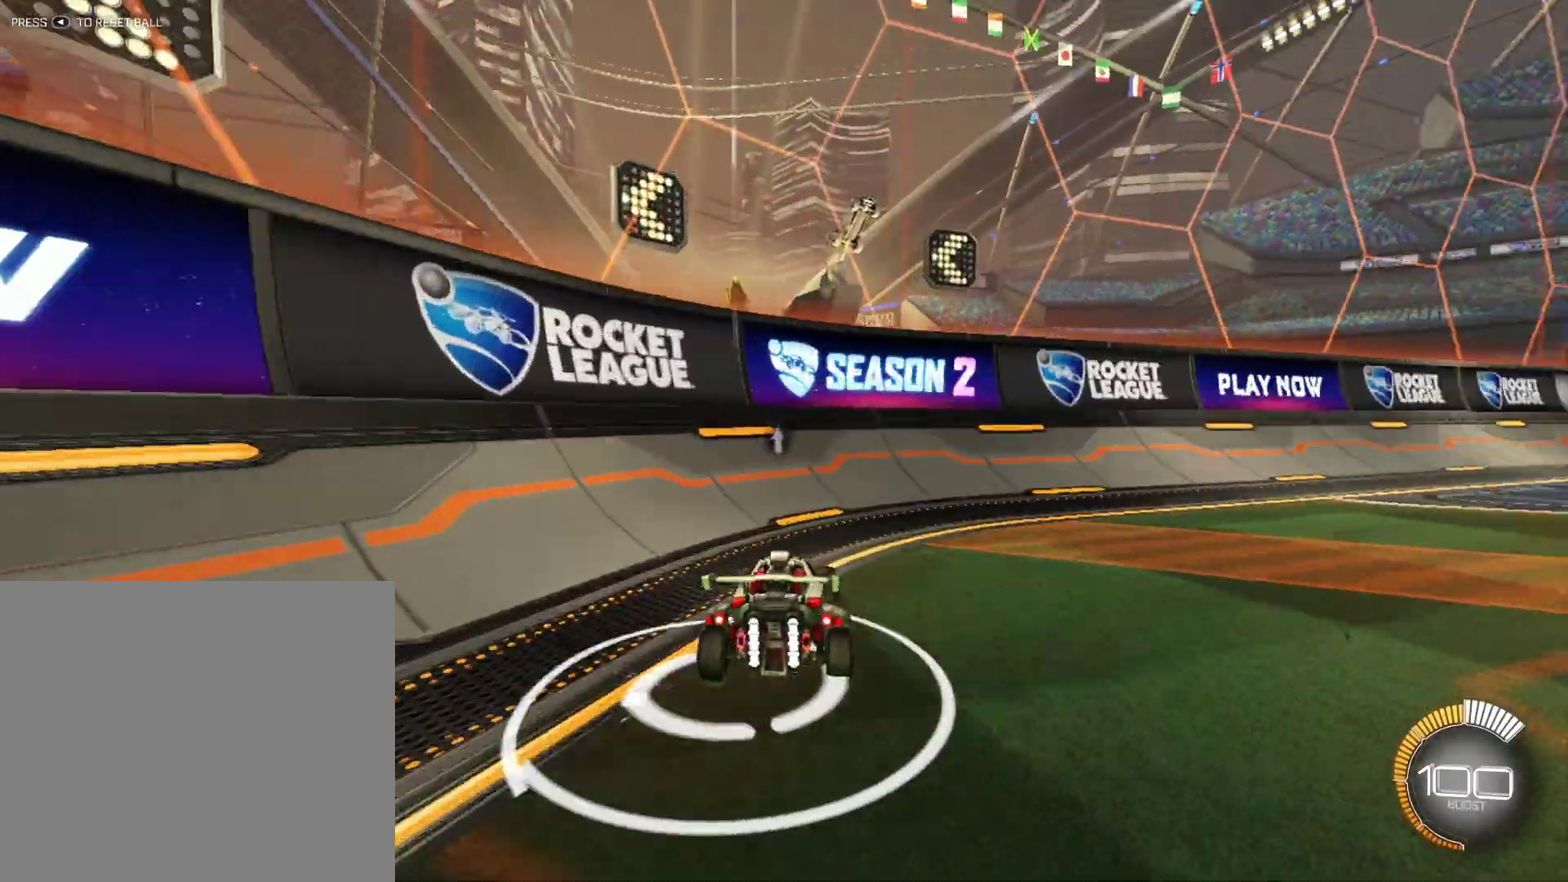
{"buttons": ["L2"], "left_stick": "center", "events": [[42, "left_stick", "center"], [500, "L2", "down"]]}
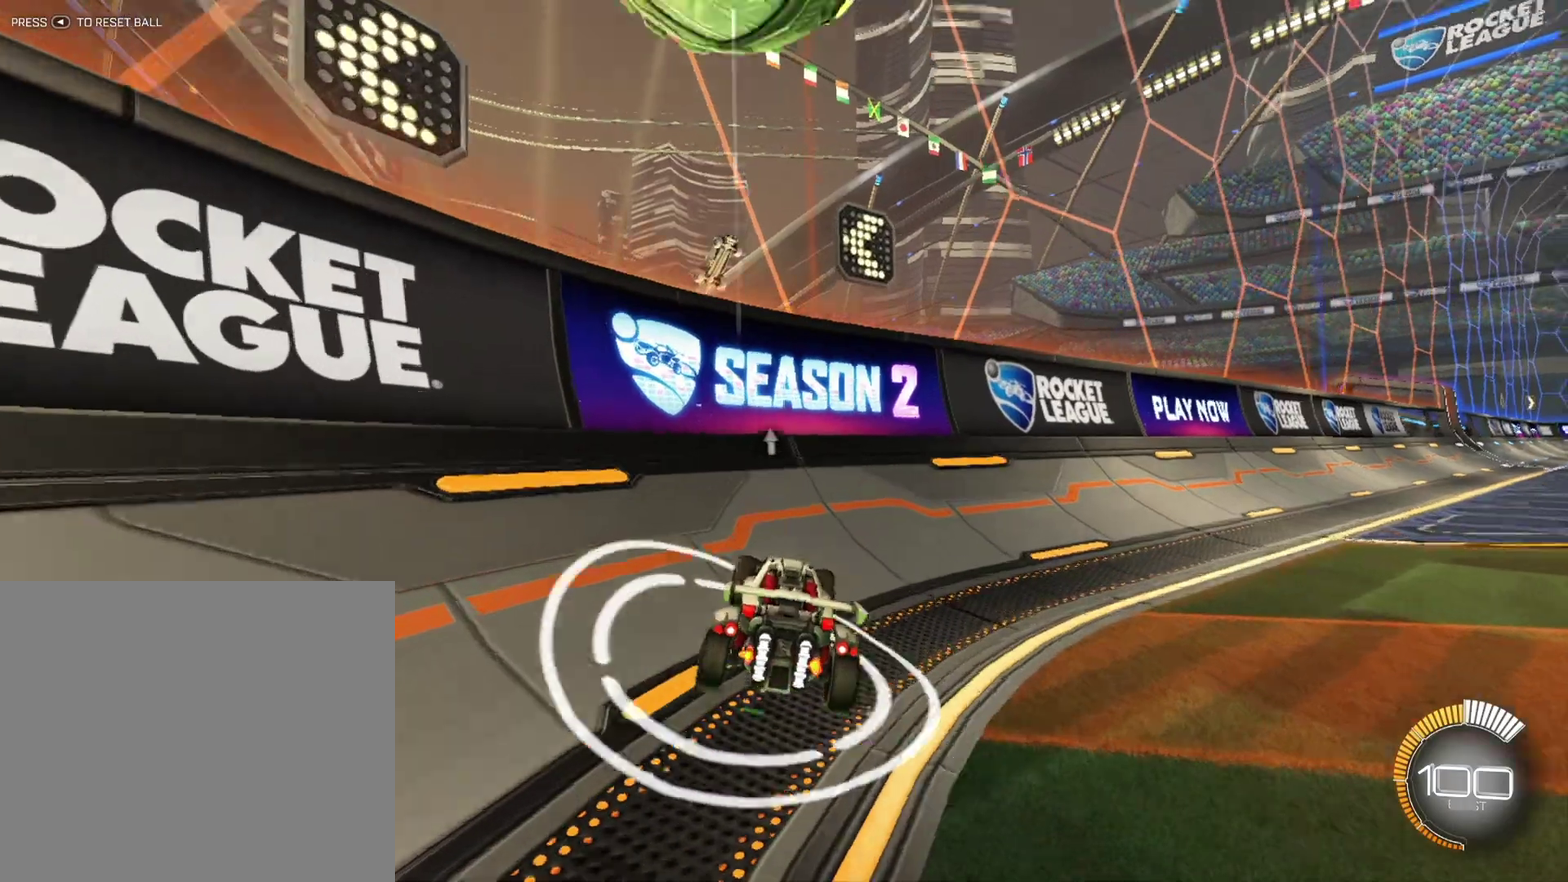
{"buttons": ["R1"], "left_stick": "right", "events": [[83, "left_stick", "right"], [125, "L2", "up"], [250, "R1", "down"]]}
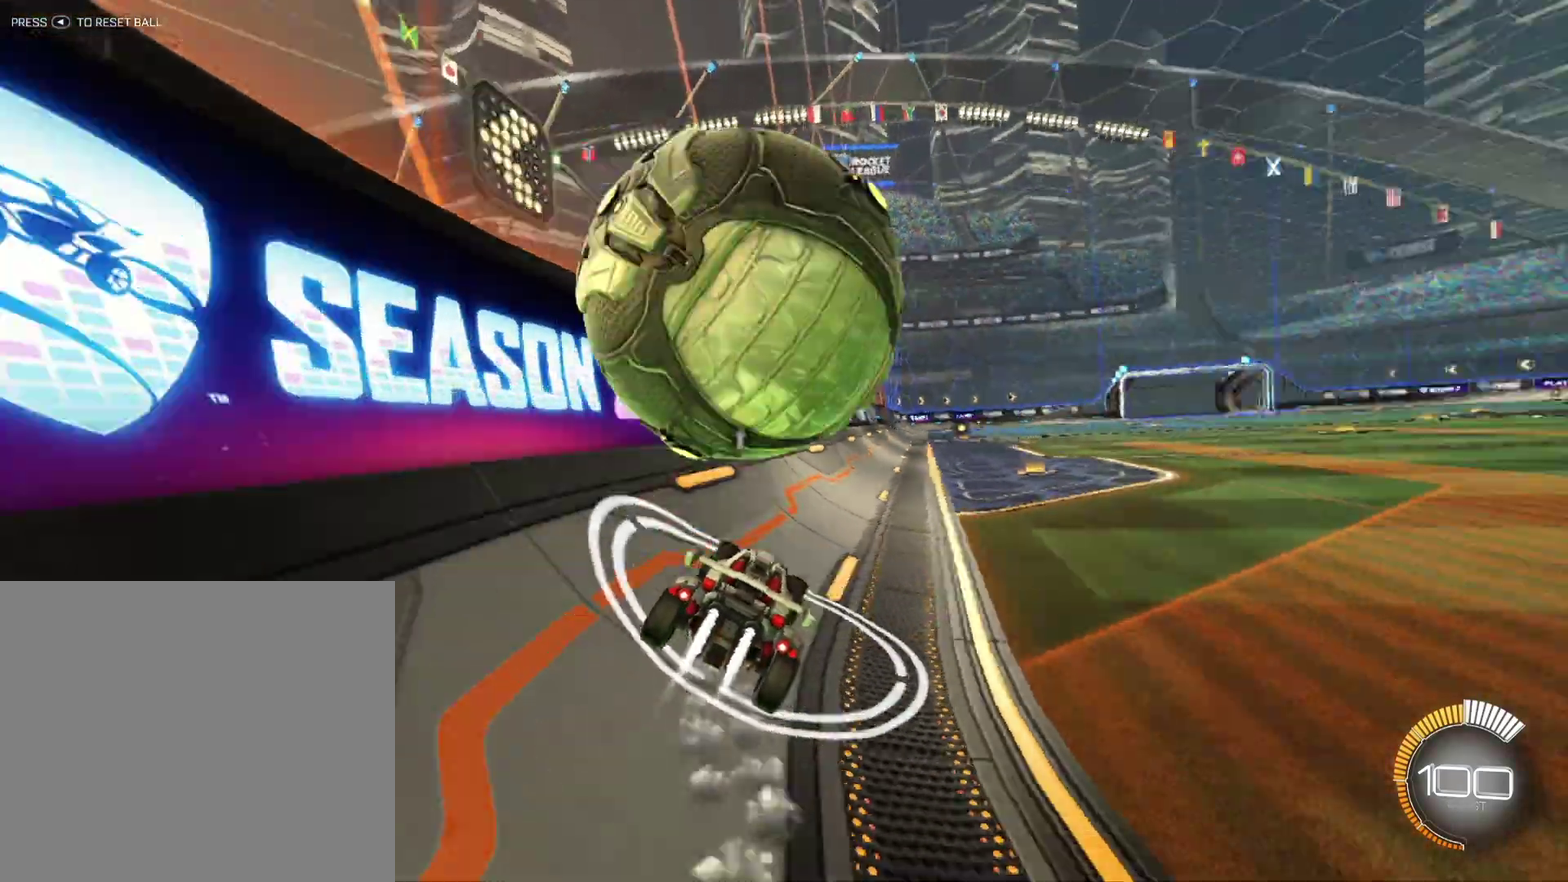
{"buttons": ["R1"], "left_stick": "left", "events": [[125, "R1", "up"], [250, "L2", "down"], [250, "left_stick", "left"], [417, "L2", "up"], [458, "R1", "down"]]}
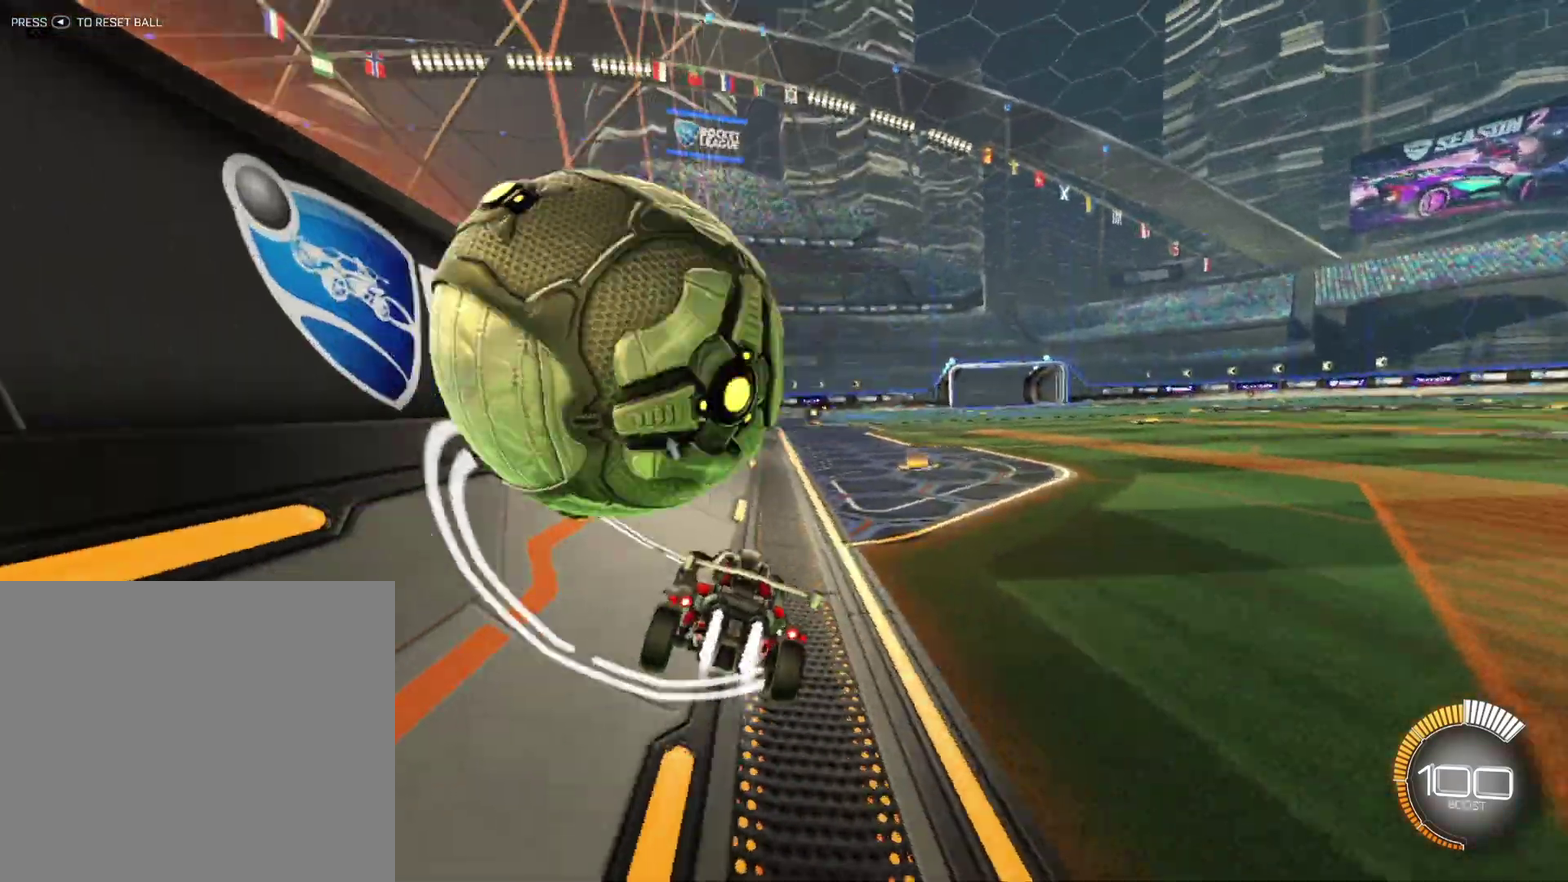
{"buttons": [], "left_stick": "right", "events": [[208, "R1", "up"], [292, "left_stick", "center"], [458, "left_stick", "right"]]}
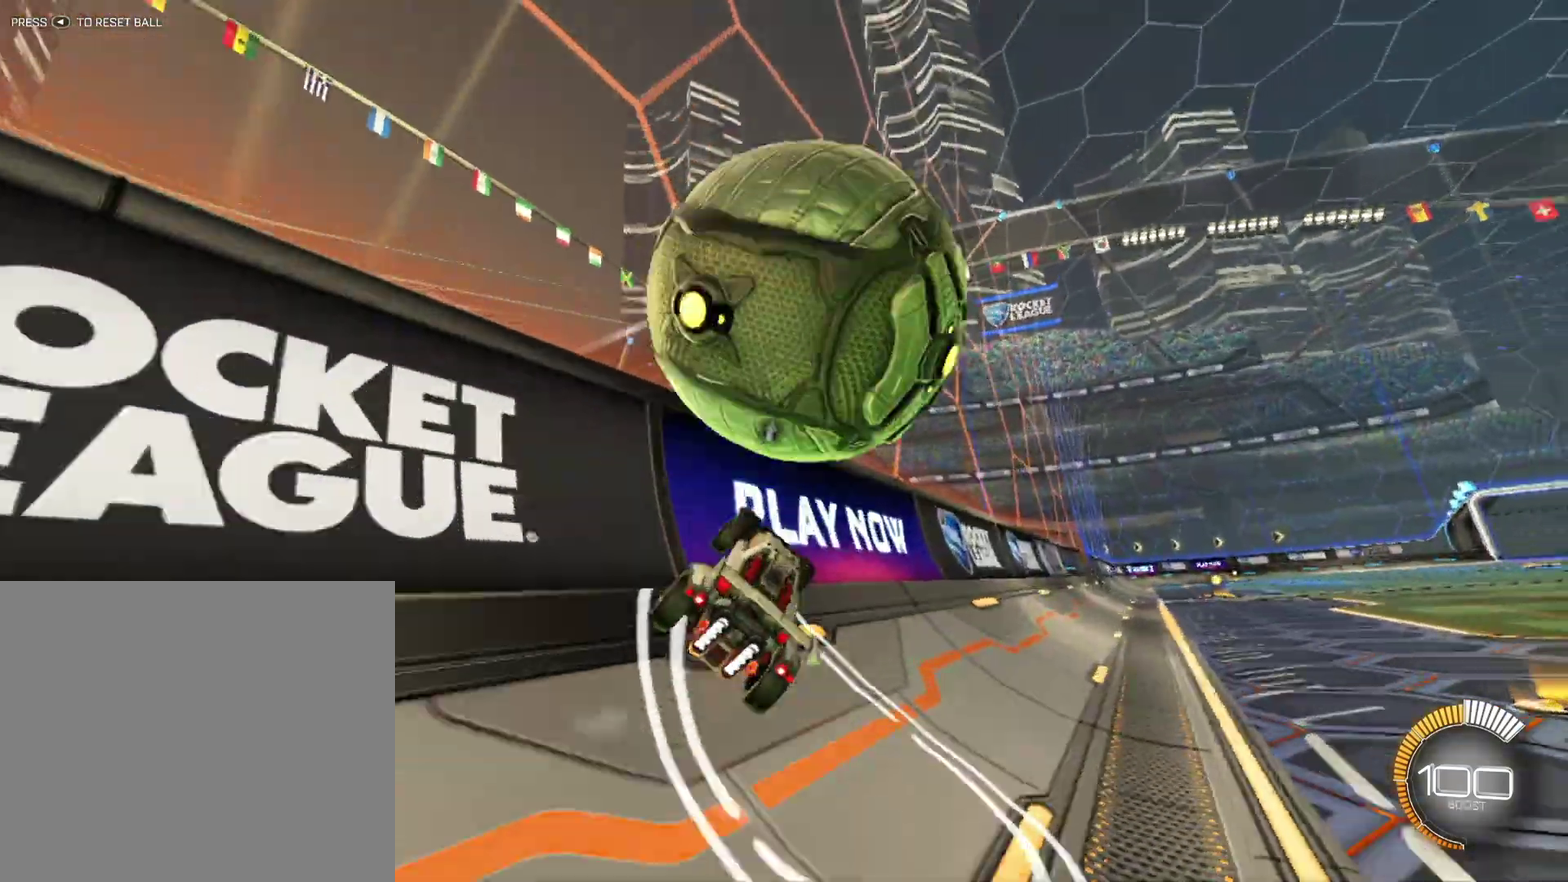
{"buttons": ["L2"], "left_stick": "right", "events": [[500, "L2", "down"]]}
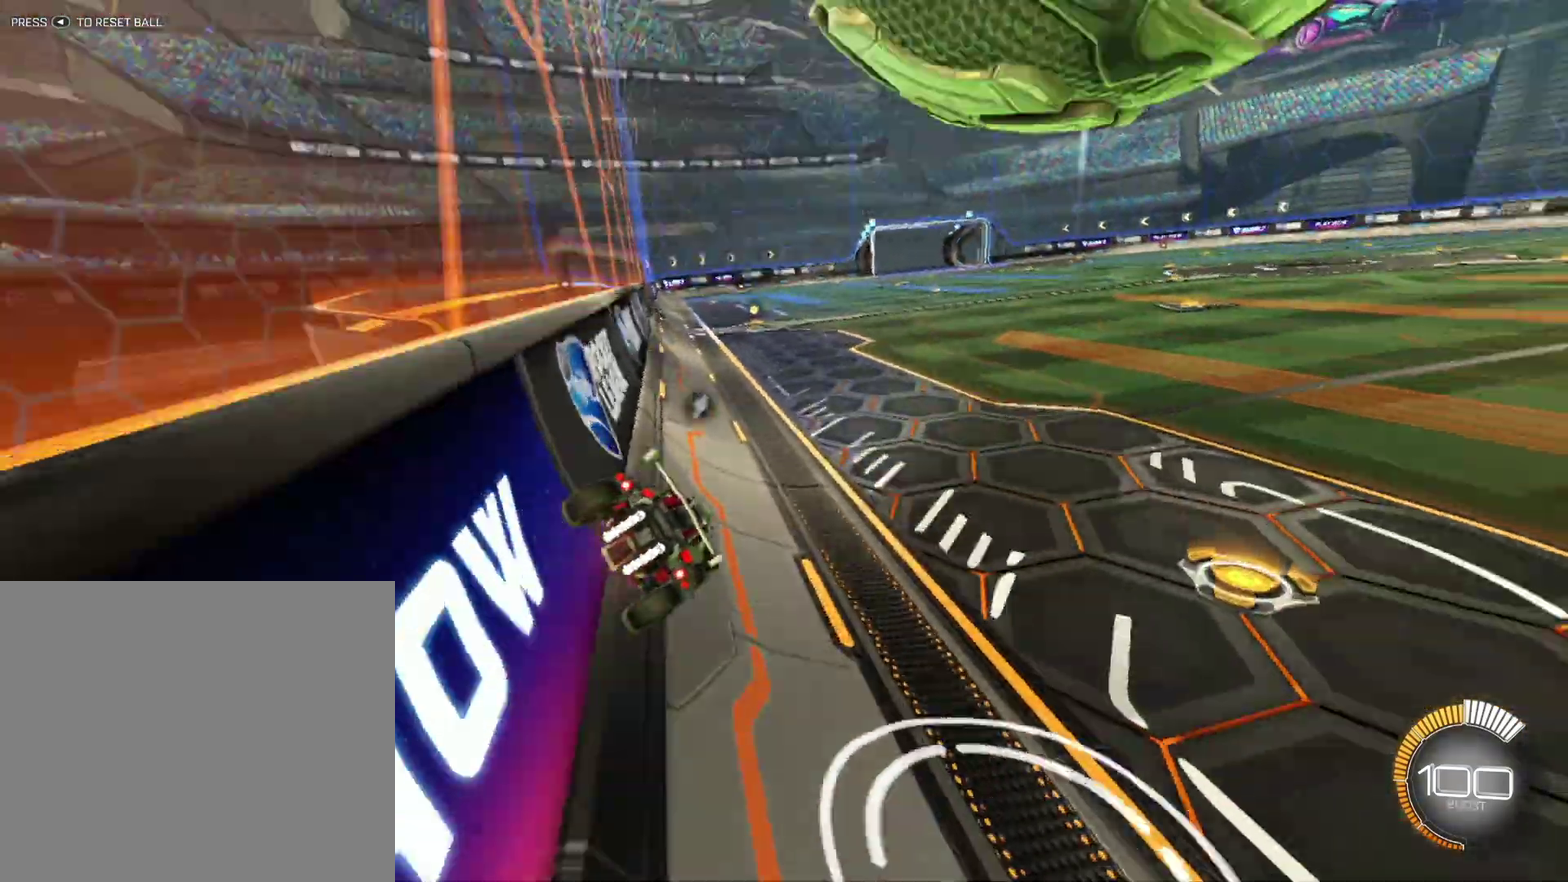
{"buttons": [], "left_stick": "center", "events": [[125, "left_stick", "center"], [167, "L2", "up"]]}
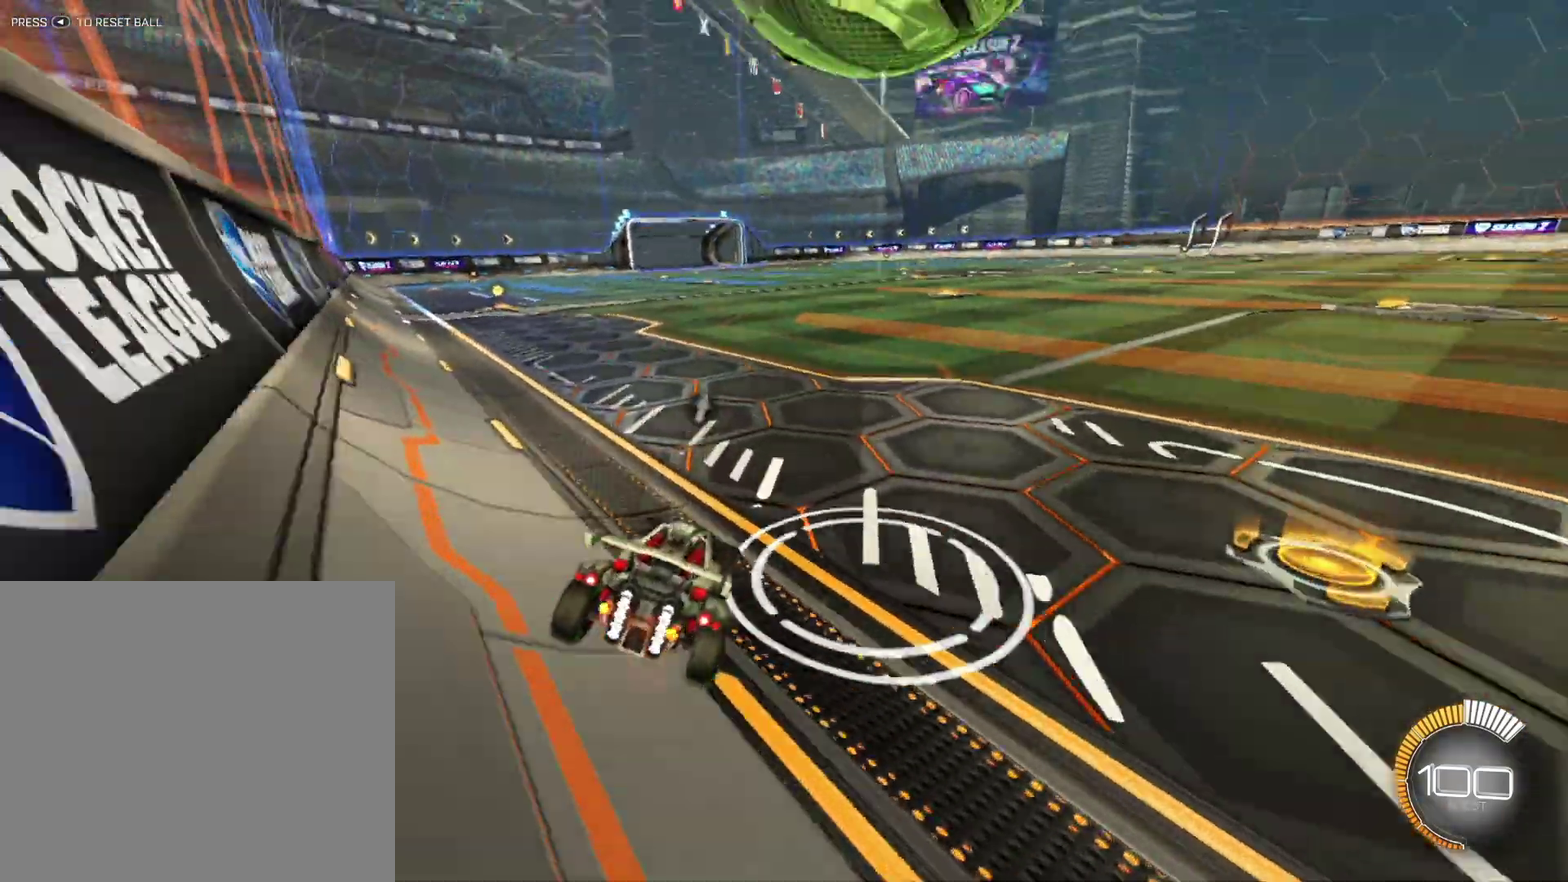
{"buttons": ["L2"], "left_stick": "left", "events": [[417, "L2", "down"], [417, "left_stick", "left"]]}
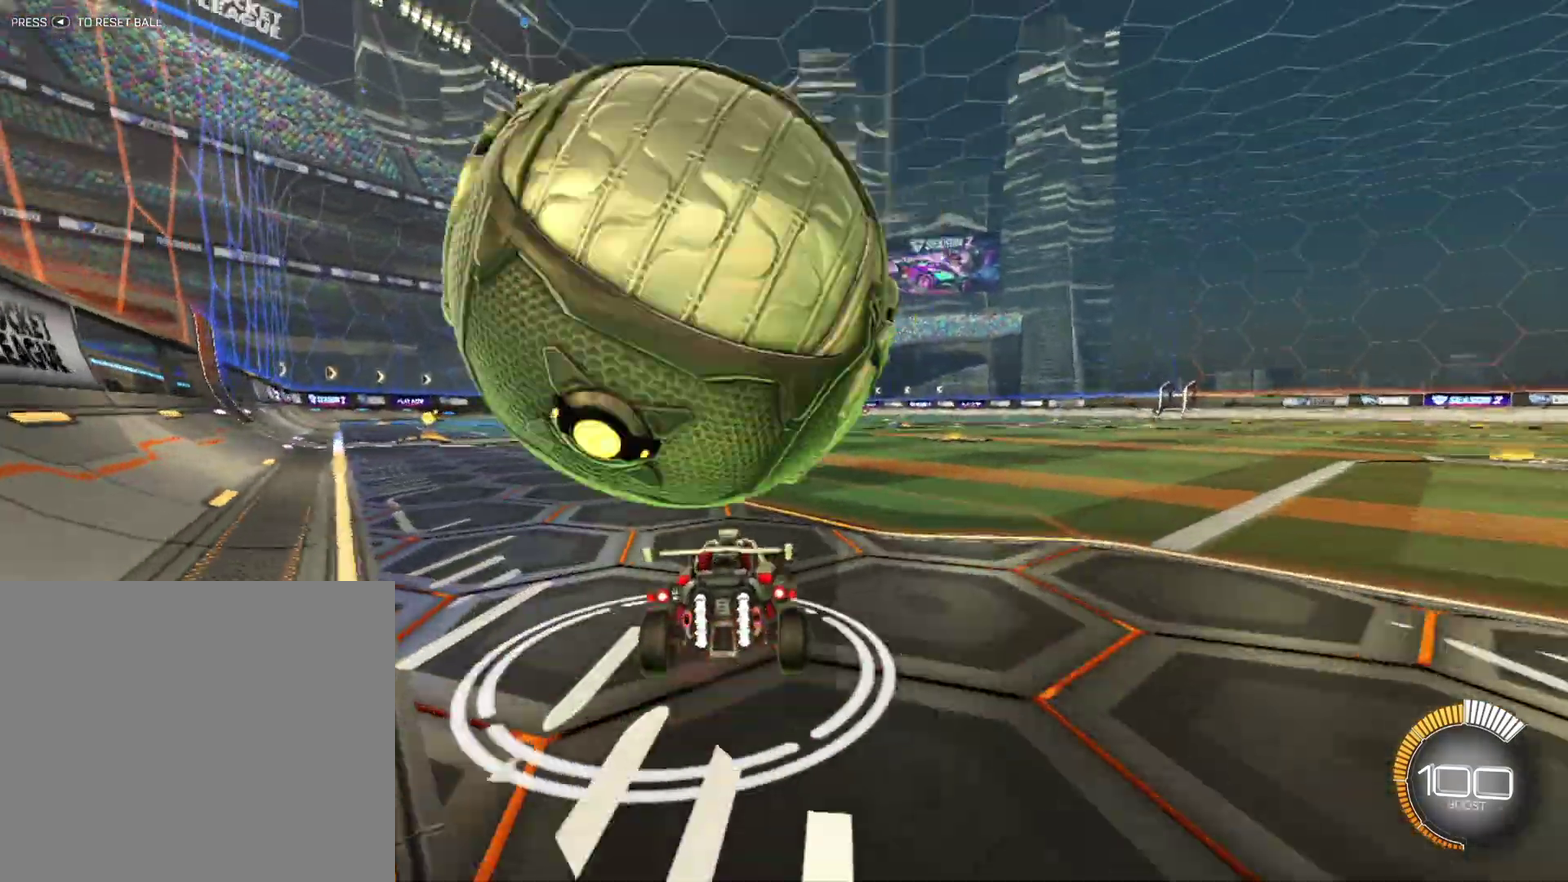
{"buttons": [], "left_stick": "left", "events": [[83, "L2", "up"], [208, "R1", "down"], [500, "R1", "up"]]}
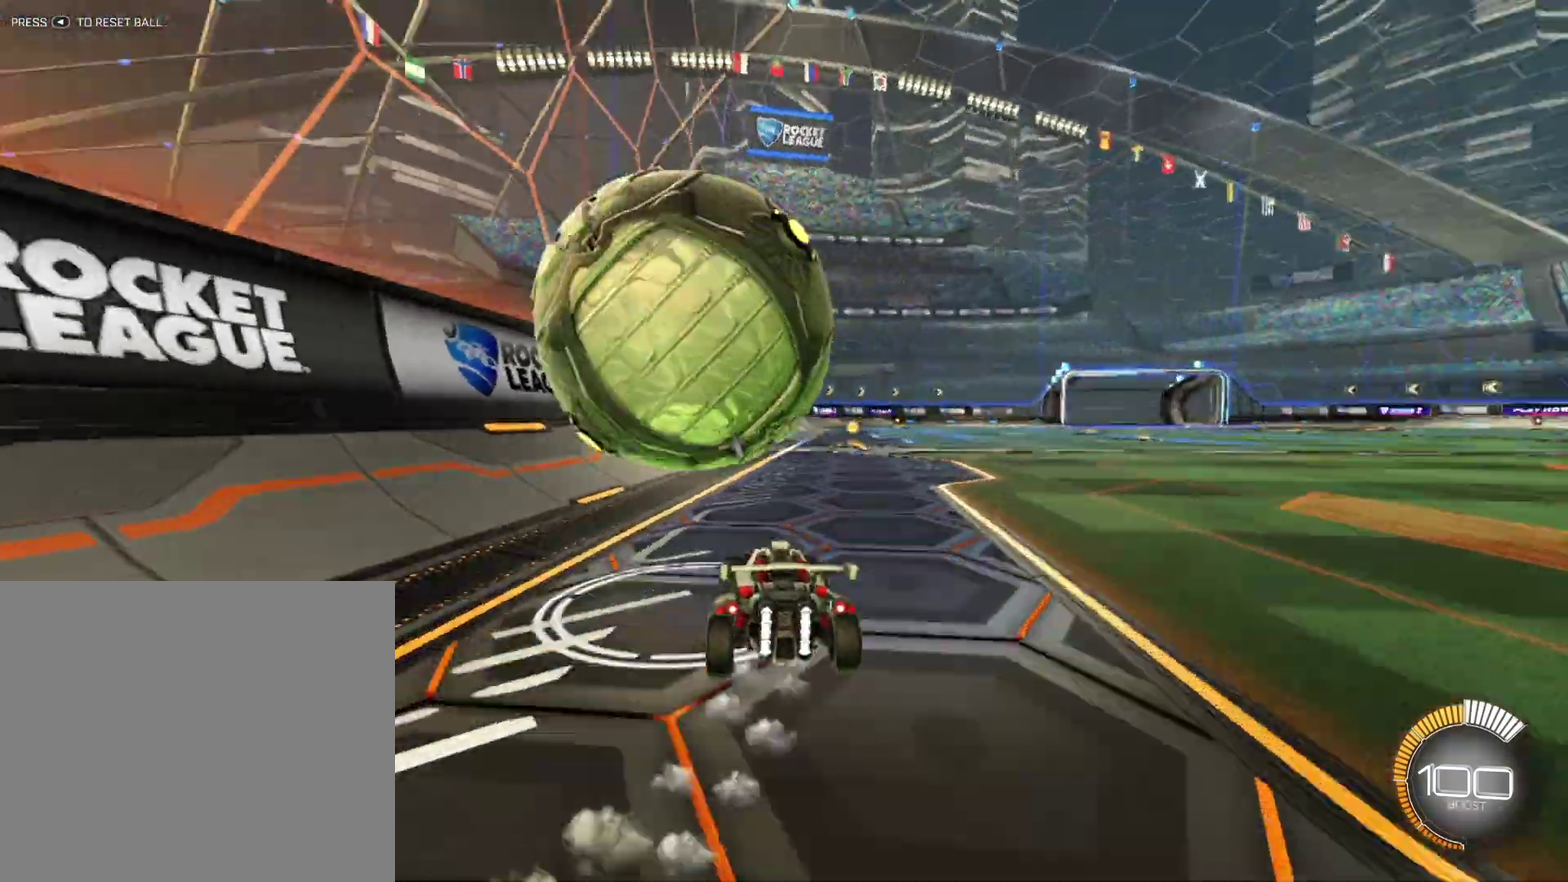
{"buttons": [], "left_stick": "center", "events": [[125, "left_stick", "right"], [250, "left_stick", "center"]]}
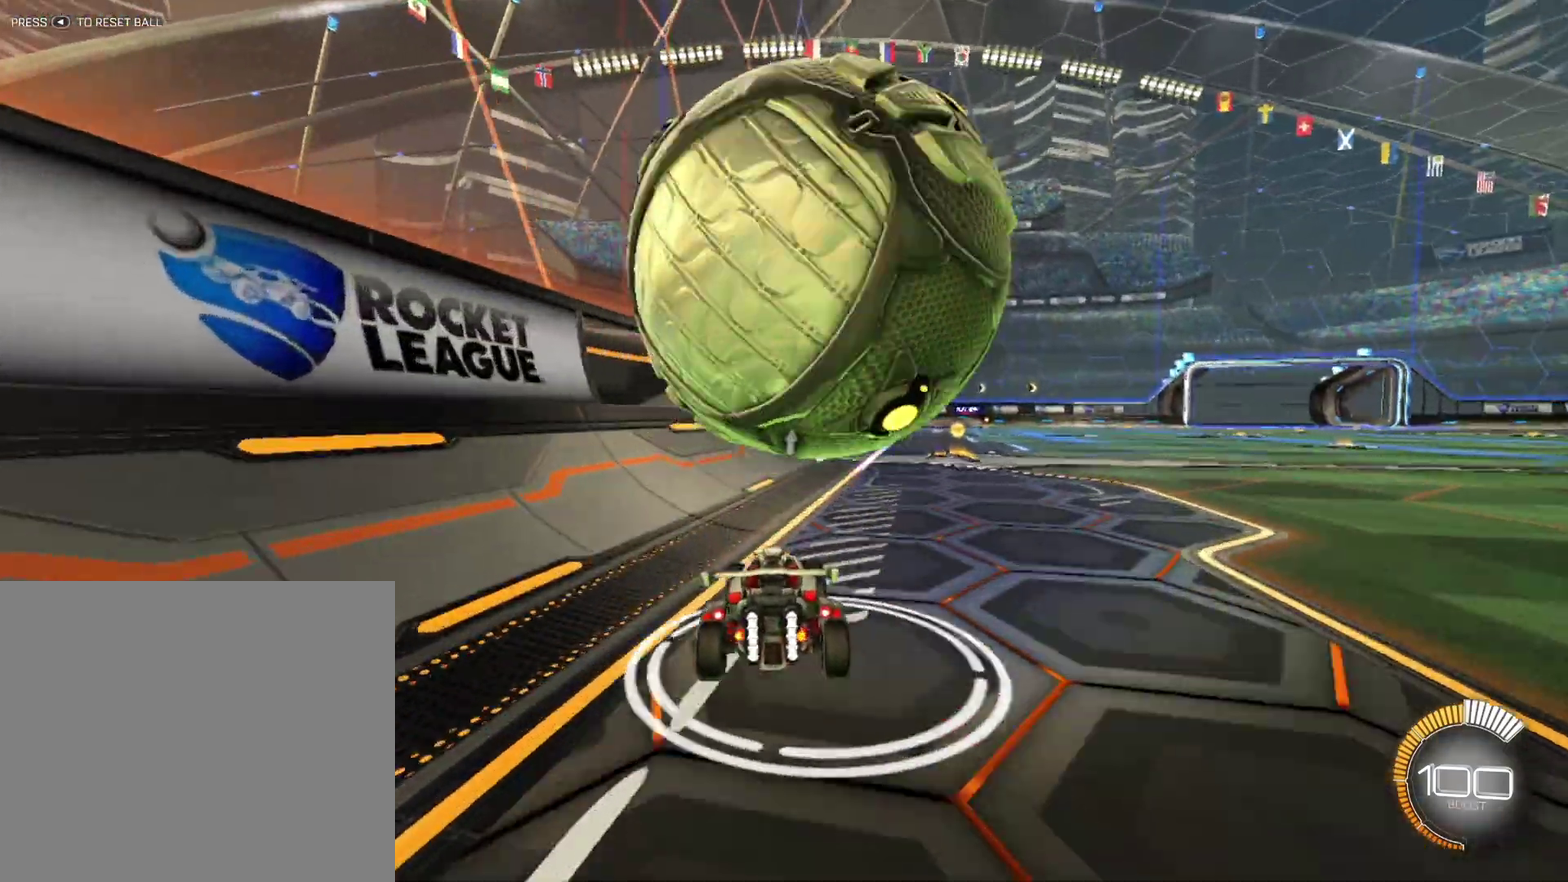
{"buttons": ["R1"], "left_stick": "center", "events": [[83, "L2", "down"], [208, "L2", "up"], [208, "left_stick", "right"], [250, "R1", "down"], [250, "X", "down"], [417, "left_stick", "center"], [458, "X", "up"]]}
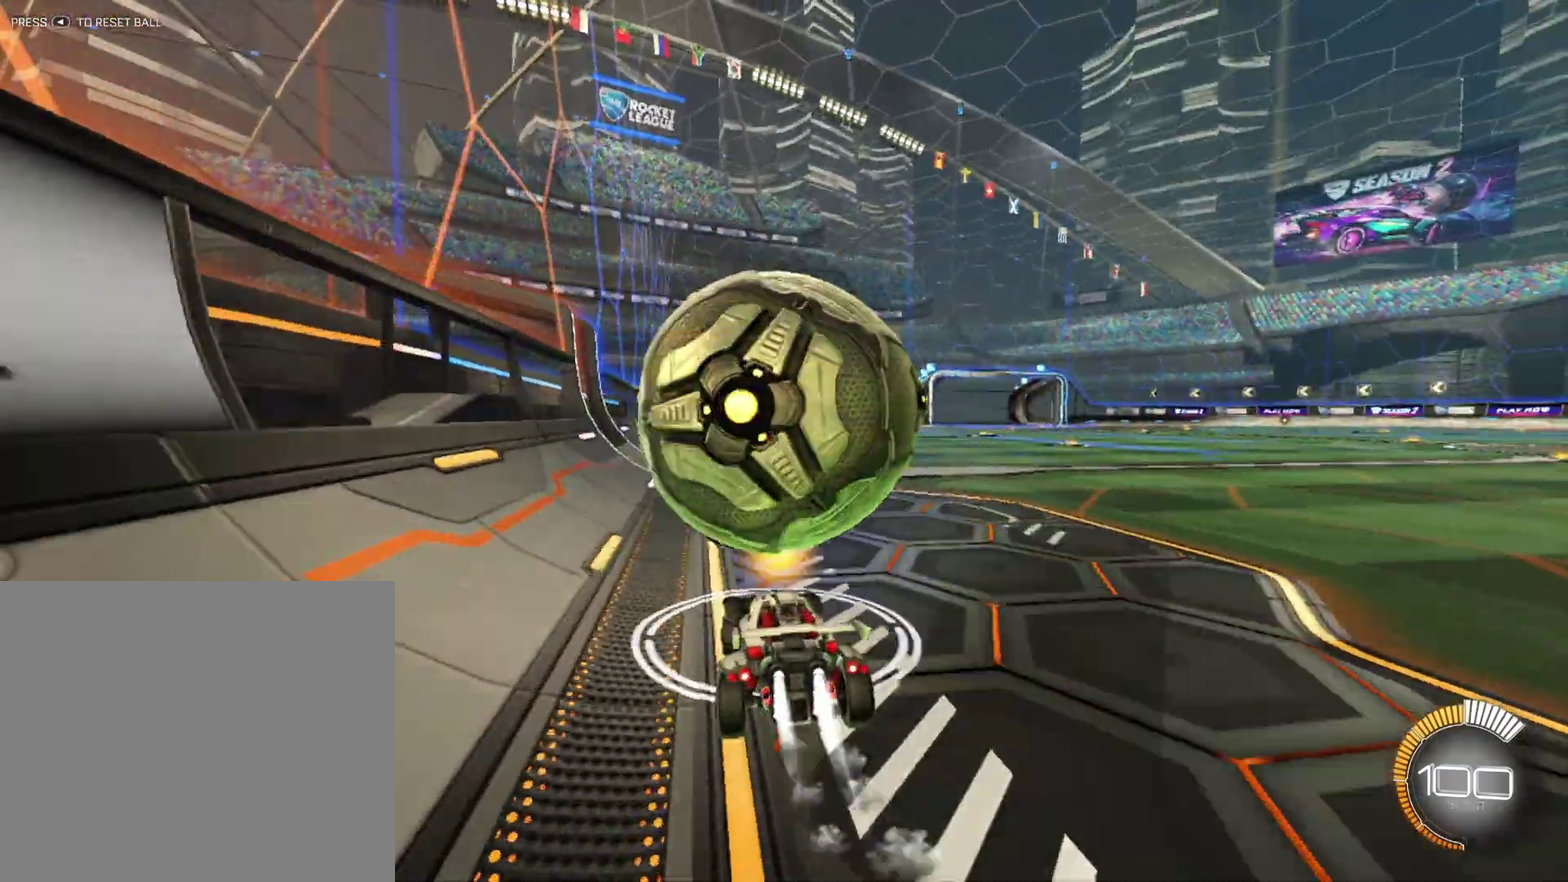
{"buttons": [], "left_stick": "right", "events": [[208, "X", "down"], [250, "left_stick", "left"], [333, "X", "up"], [333, "left_stick", "center"], [417, "R1", "up"], [458, "left_stick", "right"]]}
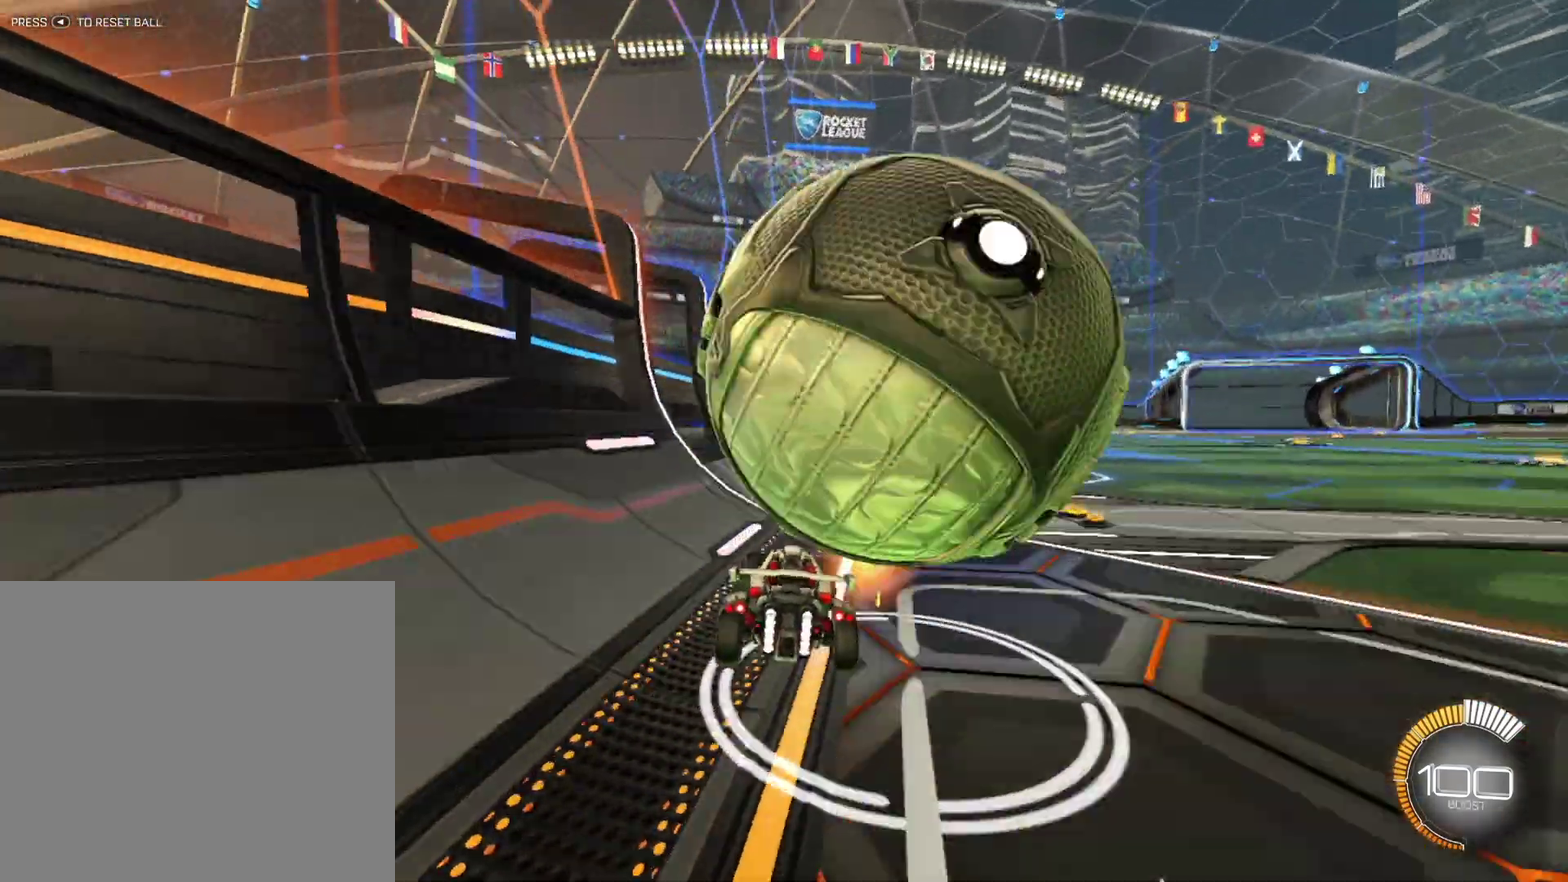
{"buttons": ["R1"], "left_stick": "right", "events": [[333, "L2", "down"], [458, "L2", "up"], [458, "R1", "down"]]}
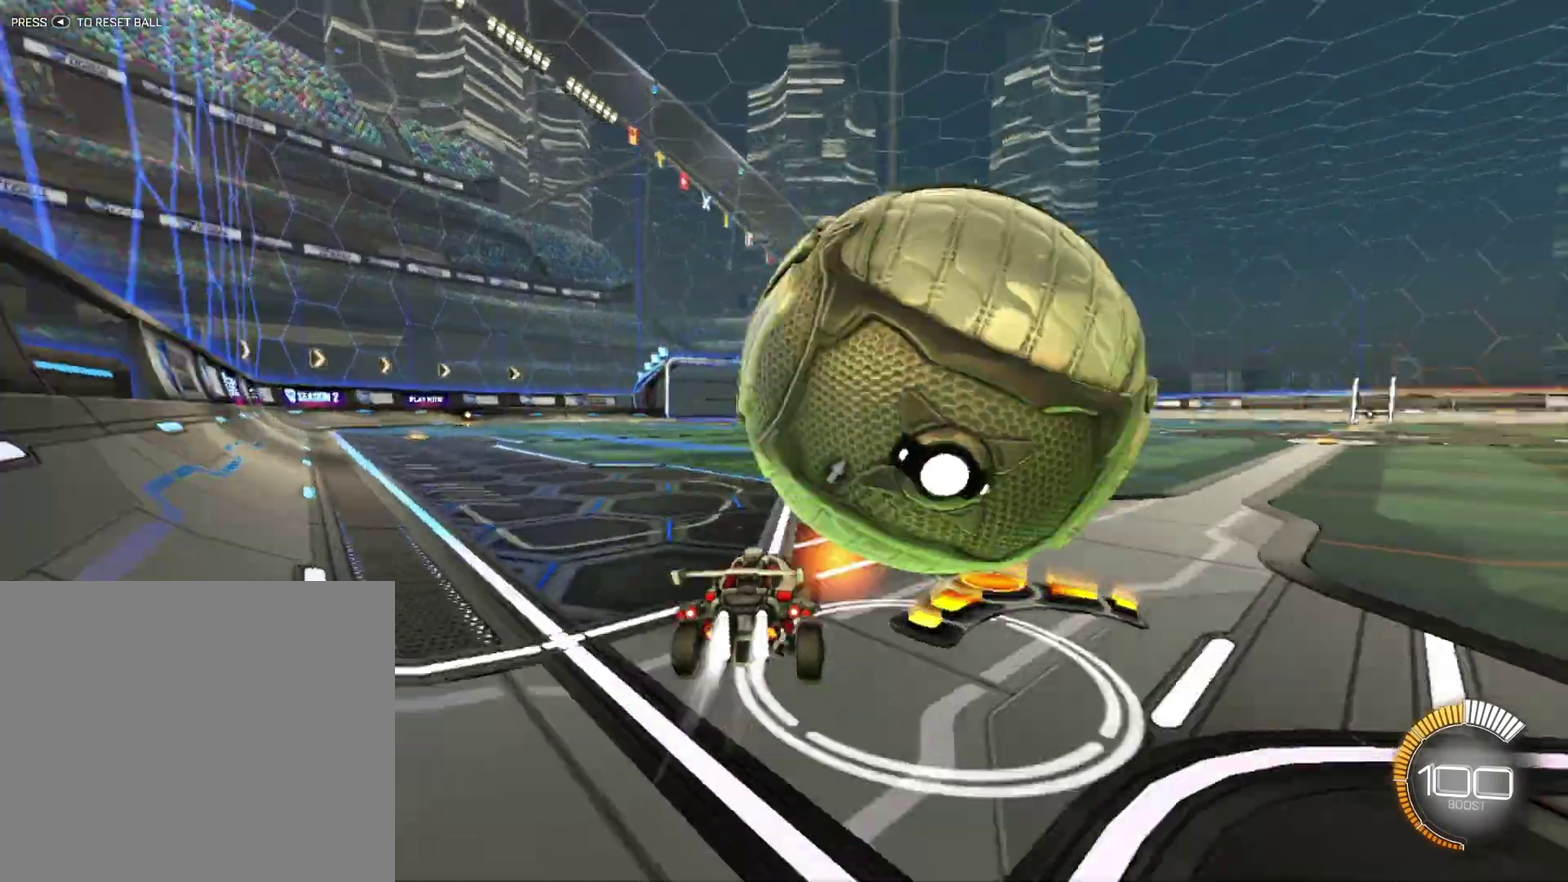
{"buttons": [], "left_stick": "down-left", "events": [[167, "R1", "up"], [375, "L2", "down"], [375, "left_stick", "down-left"], [458, "L2", "up"]]}
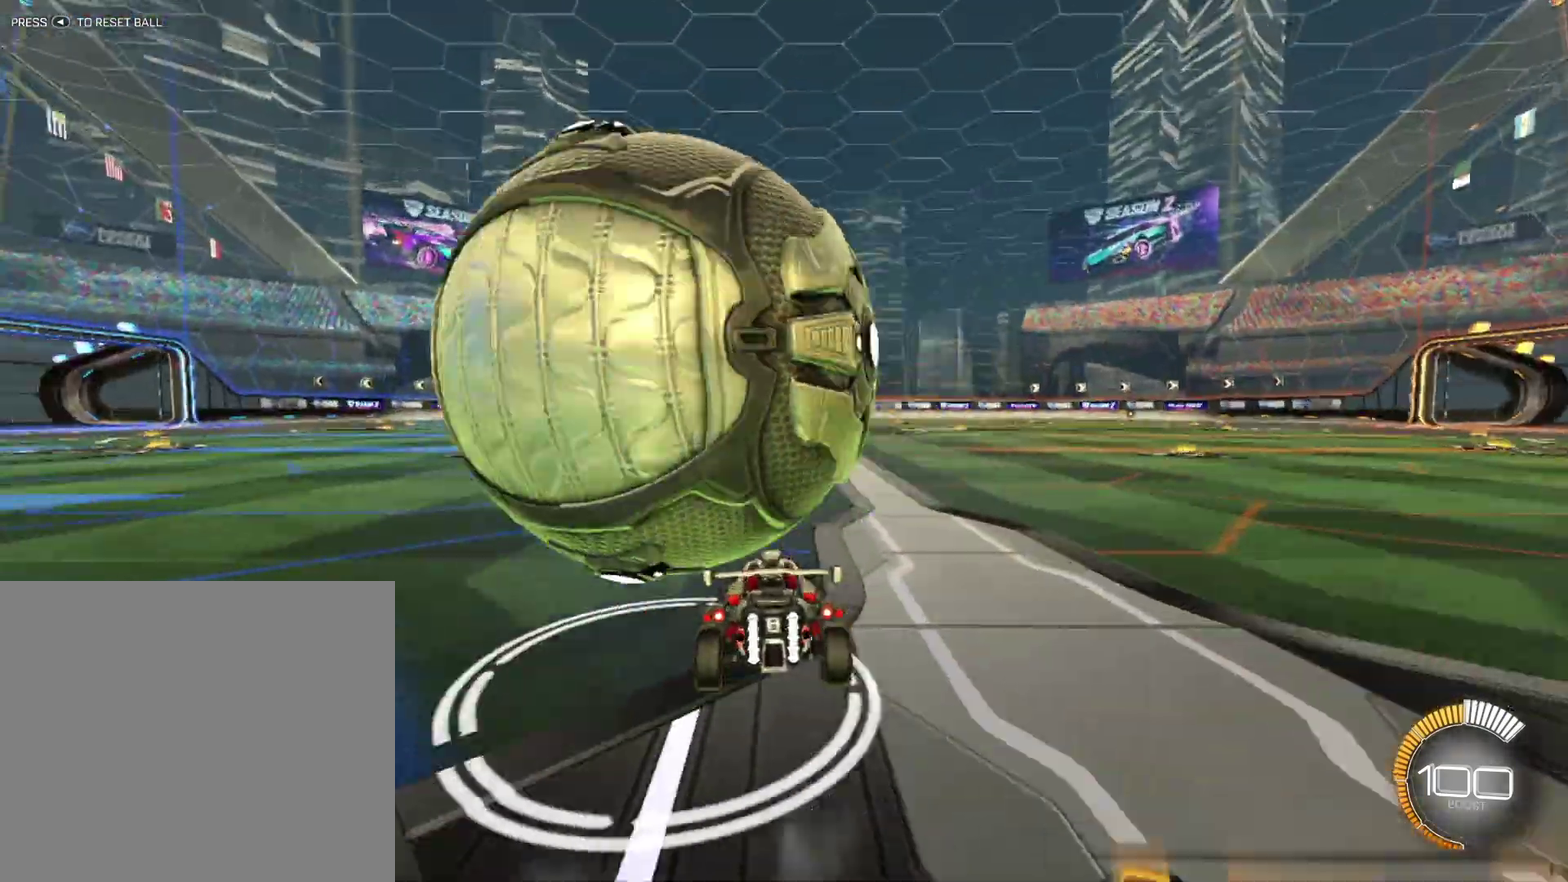
{"buttons": ["R1"], "left_stick": "down-left", "events": [[167, "R1", "down"]]}